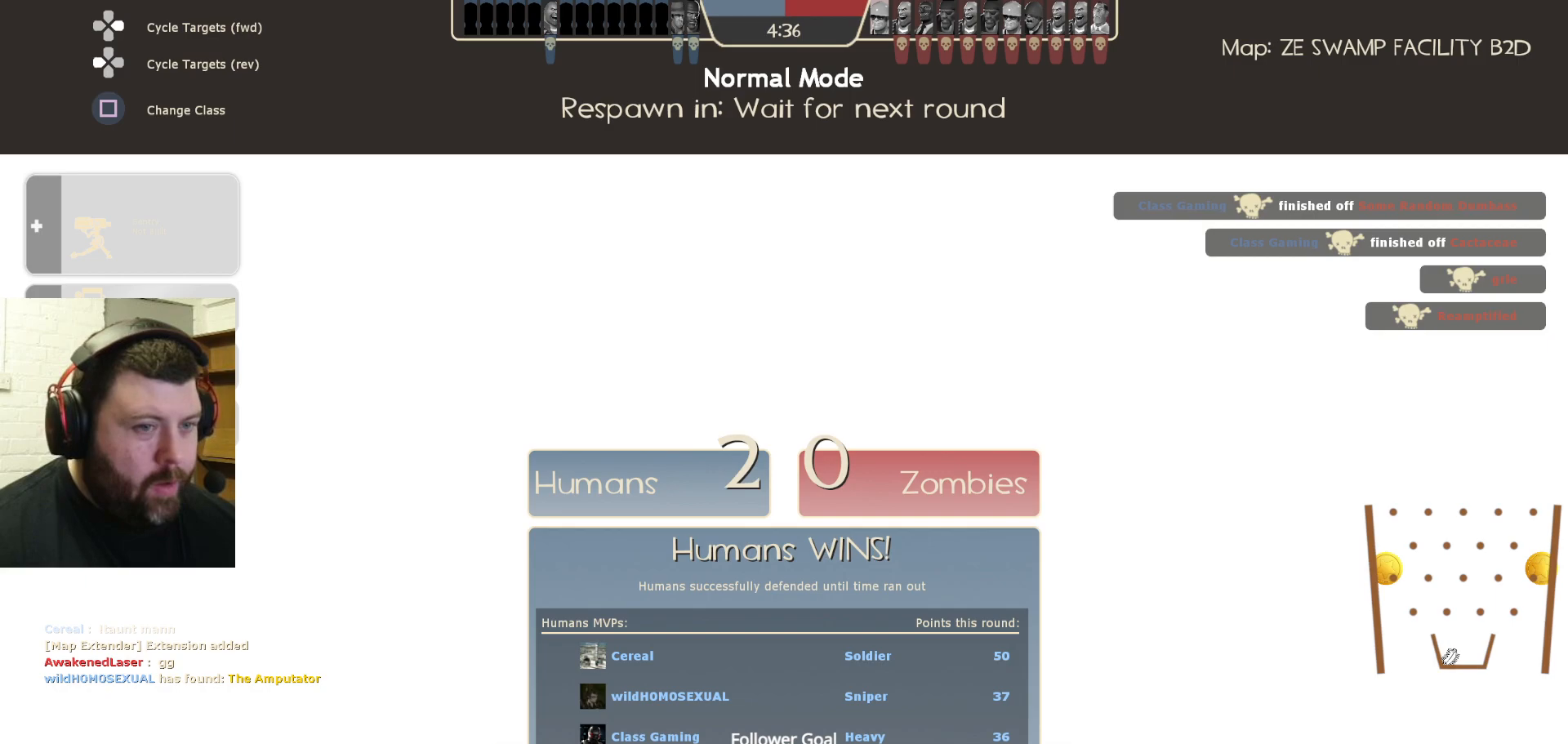
Gameplay with a controller (PlayStation layout); each line is a JSON object with the inputs held at the frame after it. "events" lists button and stick changes between this image and that frame as [ms after this image, input, new state], when the widget could be followed in between.
{"buttons": [], "left_stick": "center", "right_stick": "center", "events": []}
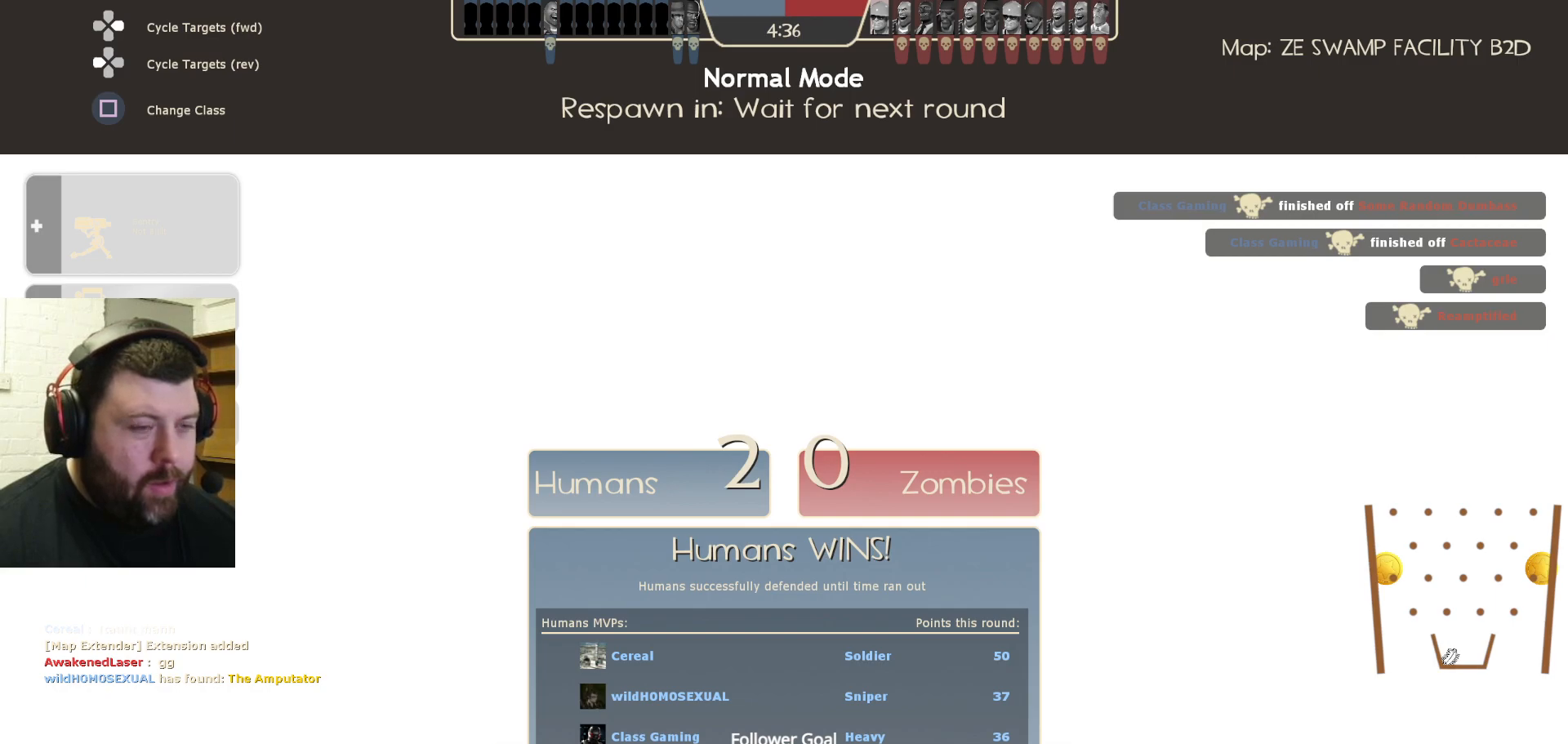
{"buttons": [], "left_stick": "center", "right_stick": "center", "events": []}
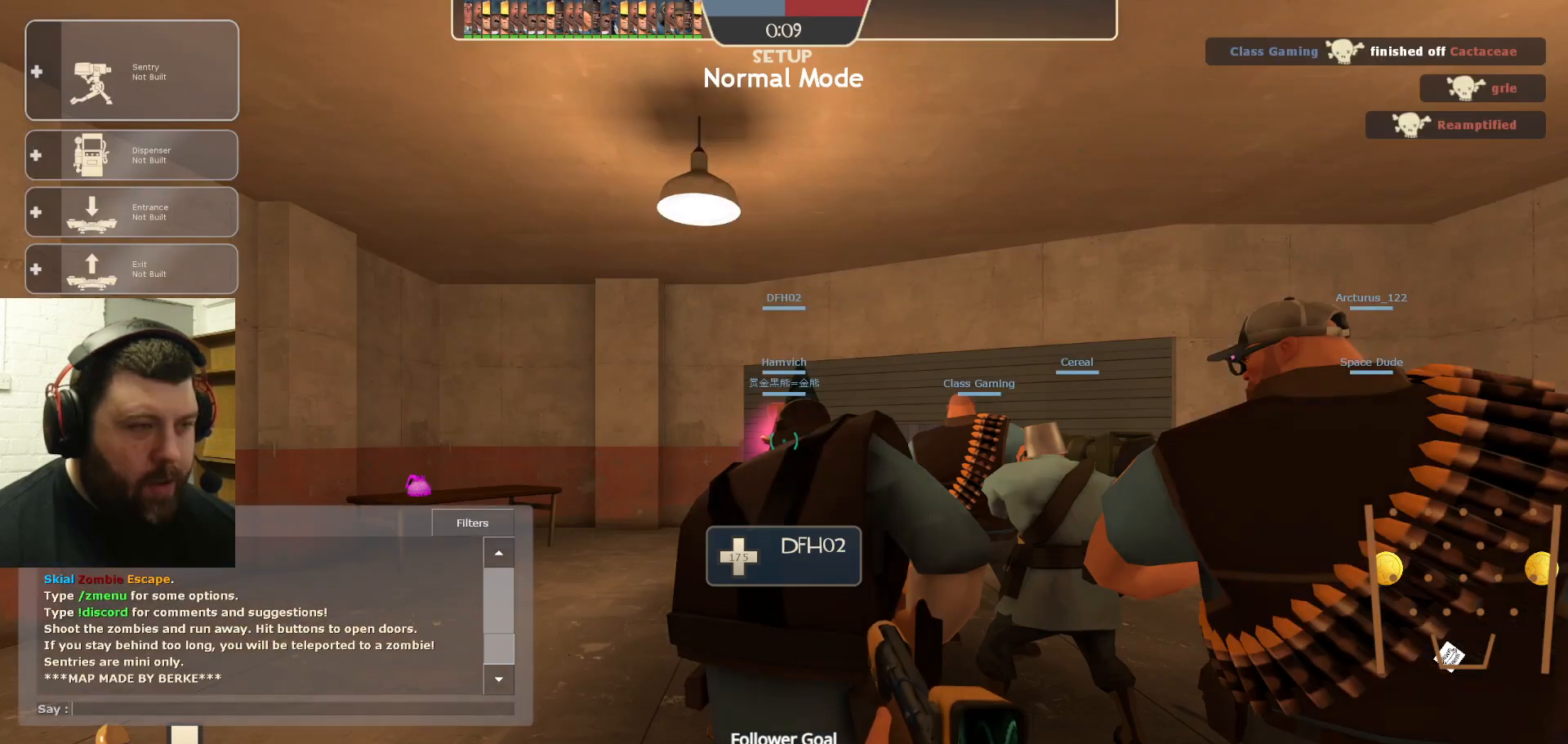
{"buttons": [], "left_stick": "center", "right_stick": "center", "events": []}
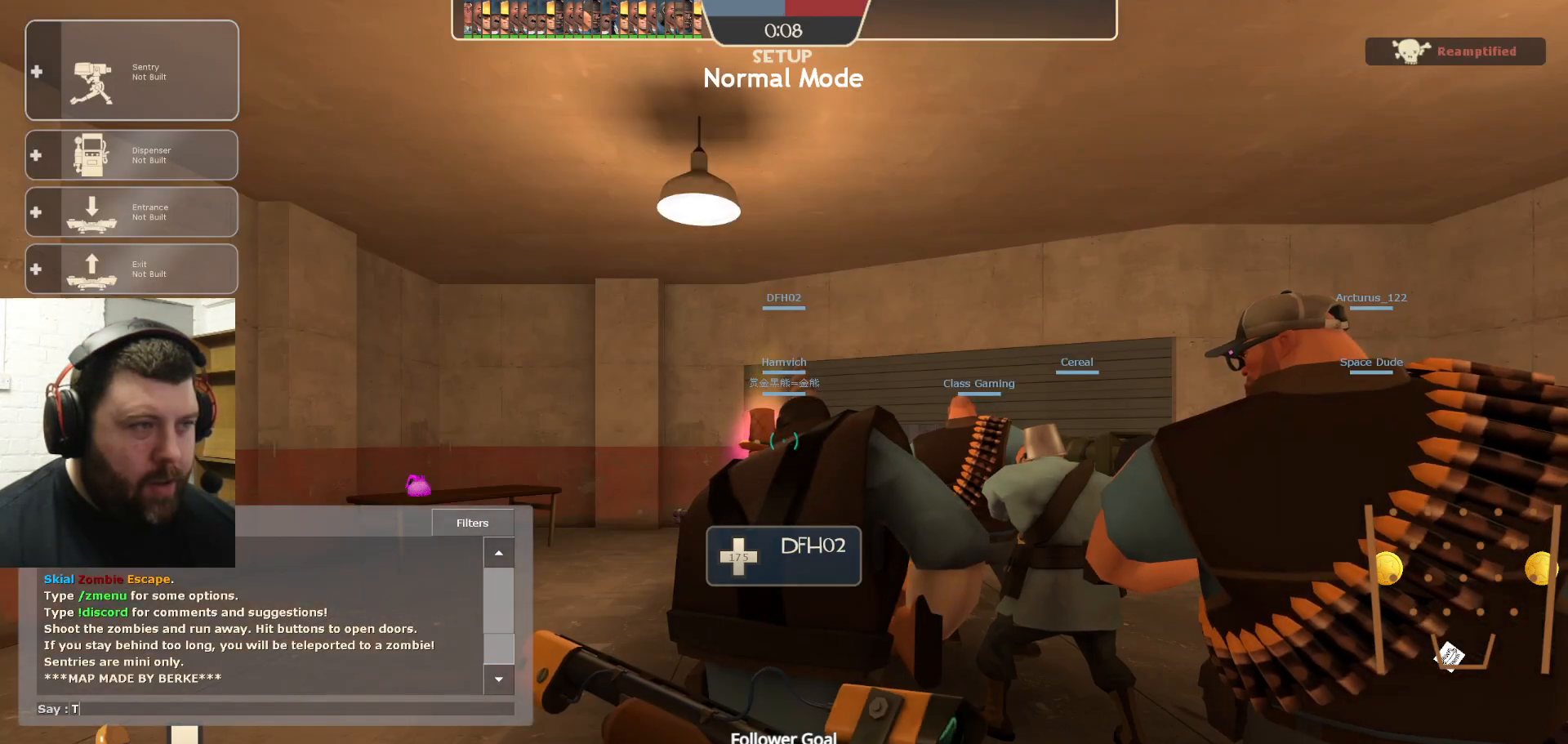
{"buttons": [], "left_stick": "center", "right_stick": "center", "events": []}
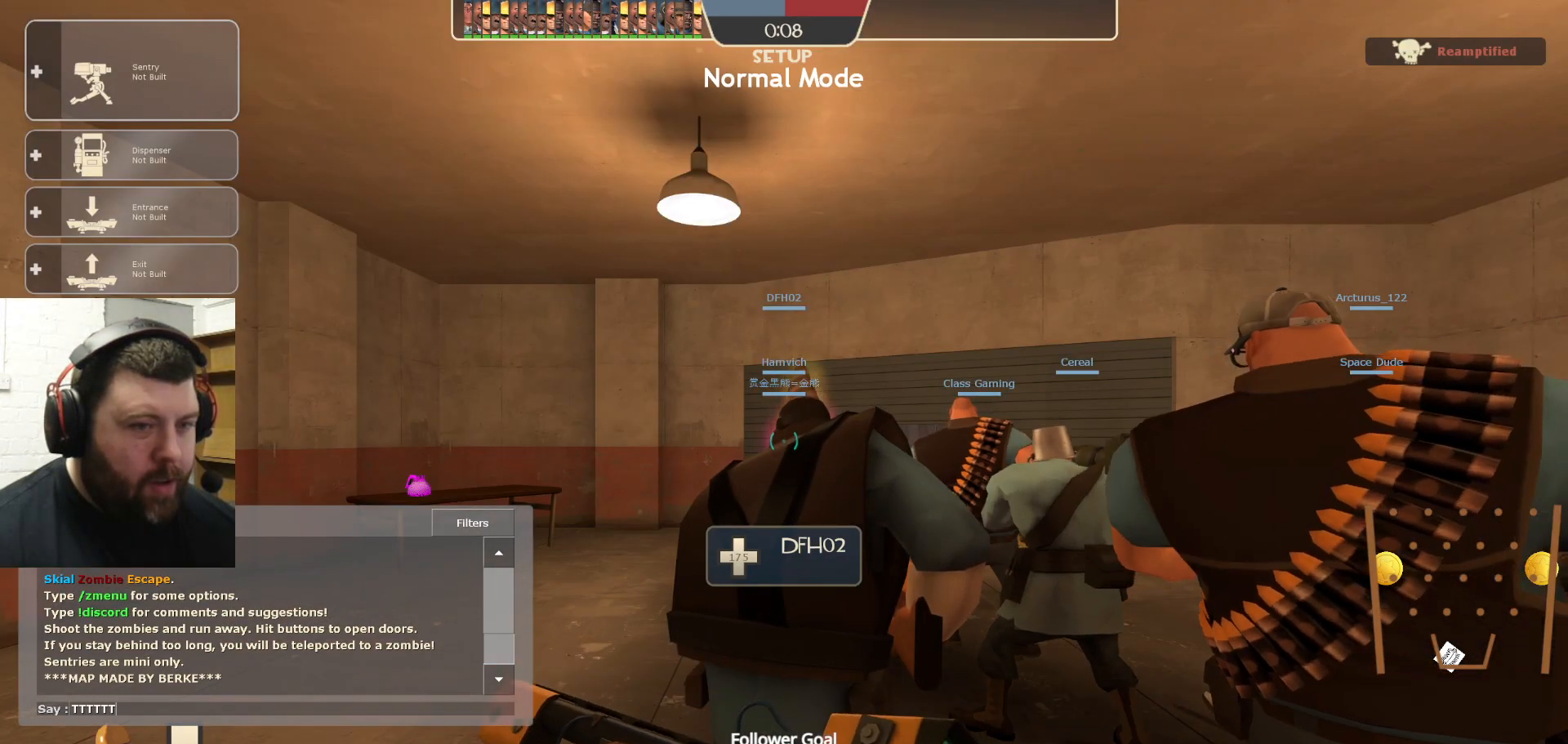
{"buttons": [], "left_stick": "center", "right_stick": "center", "events": [[133, "CIRCLE", "down"], [217, "CIRCLE", "up"]]}
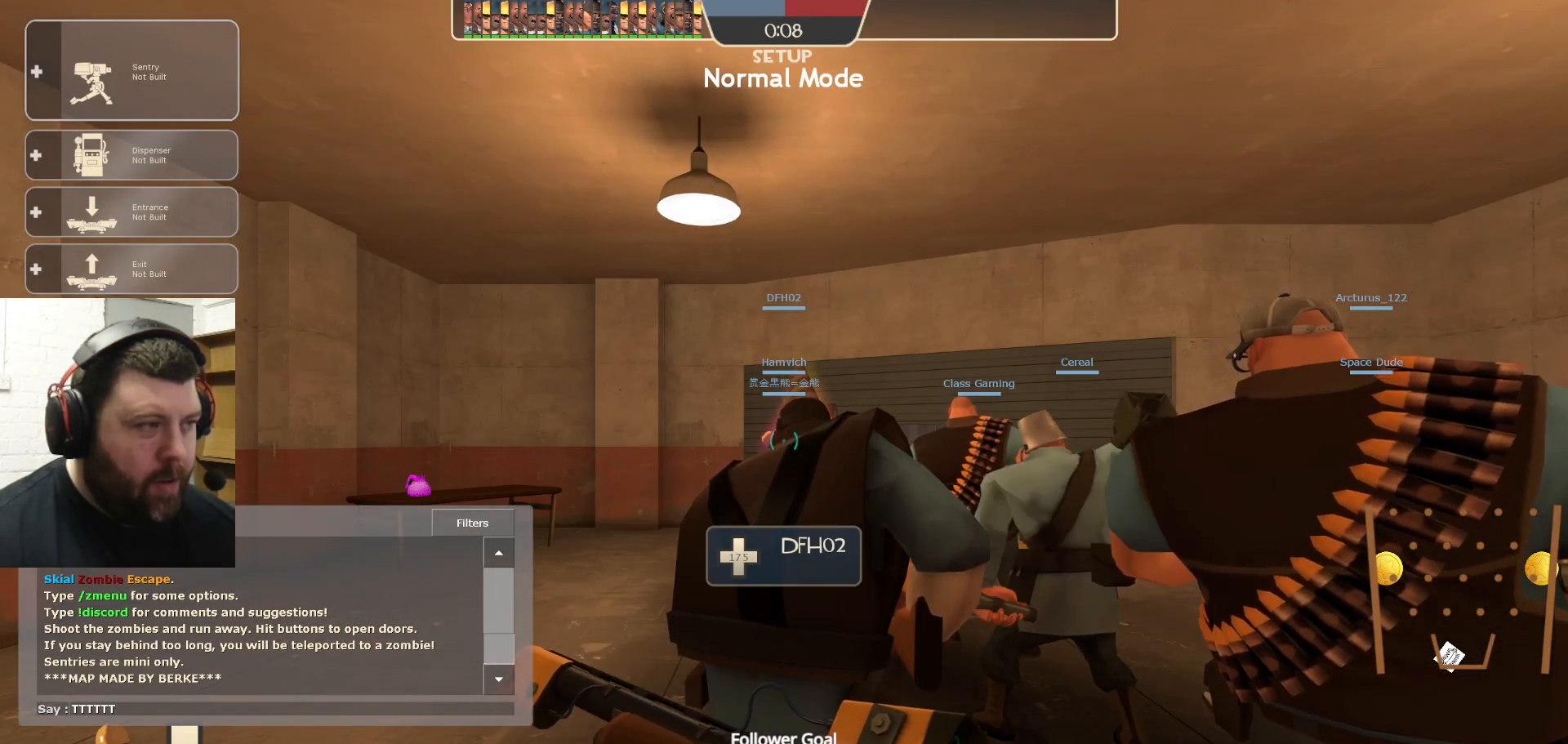
{"buttons": [], "left_stick": "center", "right_stick": "center", "events": []}
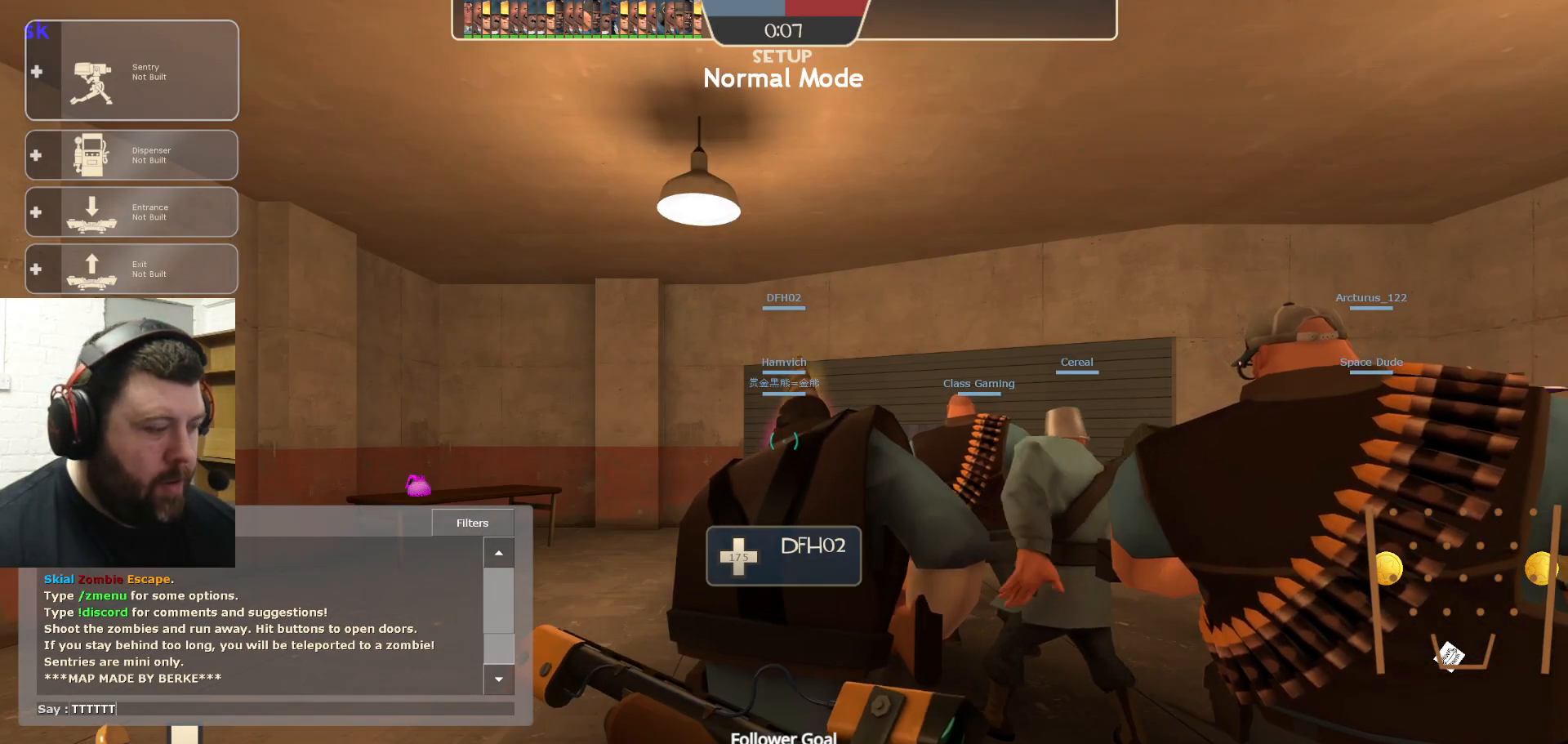
{"buttons": [], "left_stick": "center", "right_stick": "center", "events": []}
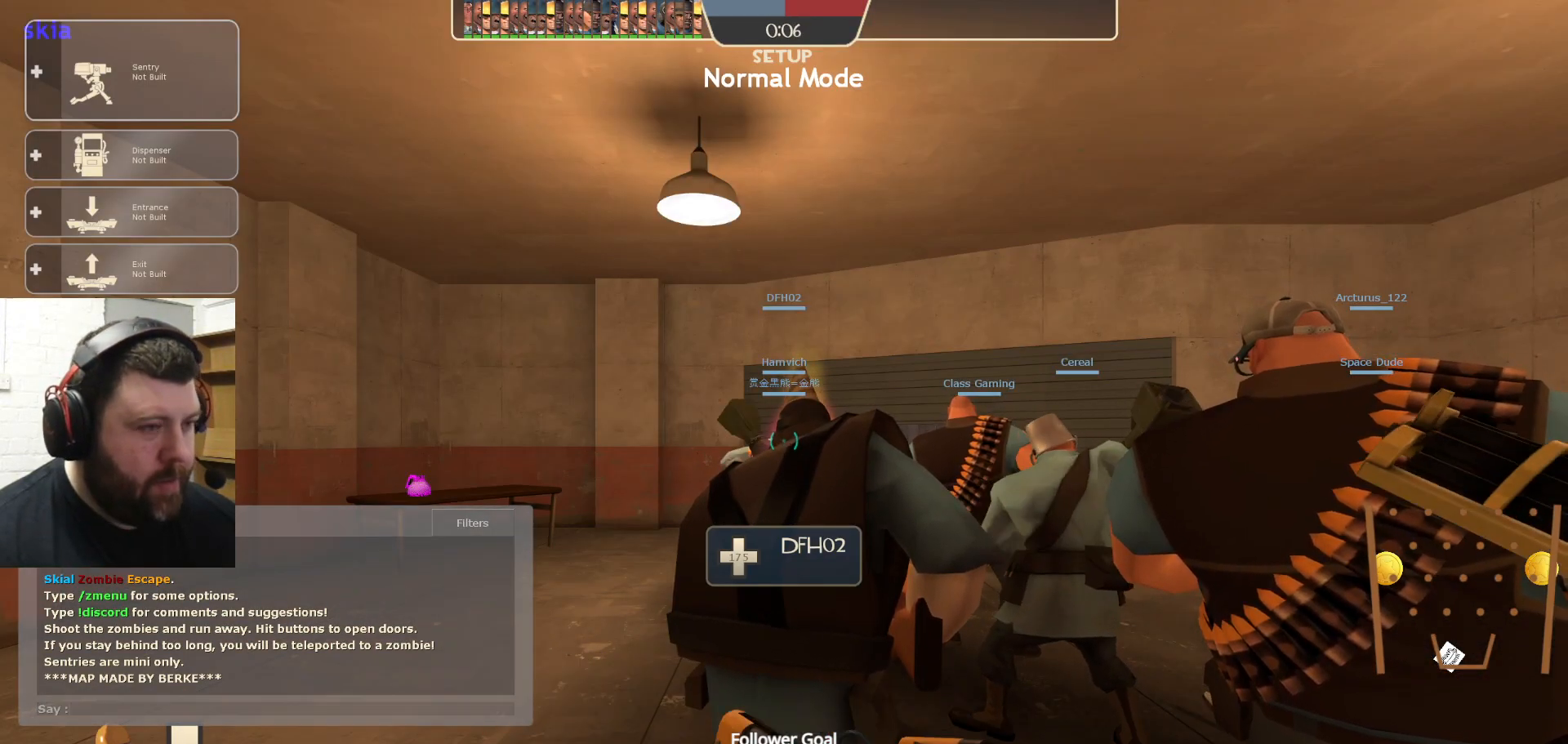
{"buttons": [], "left_stick": "center", "right_stick": "center", "events": []}
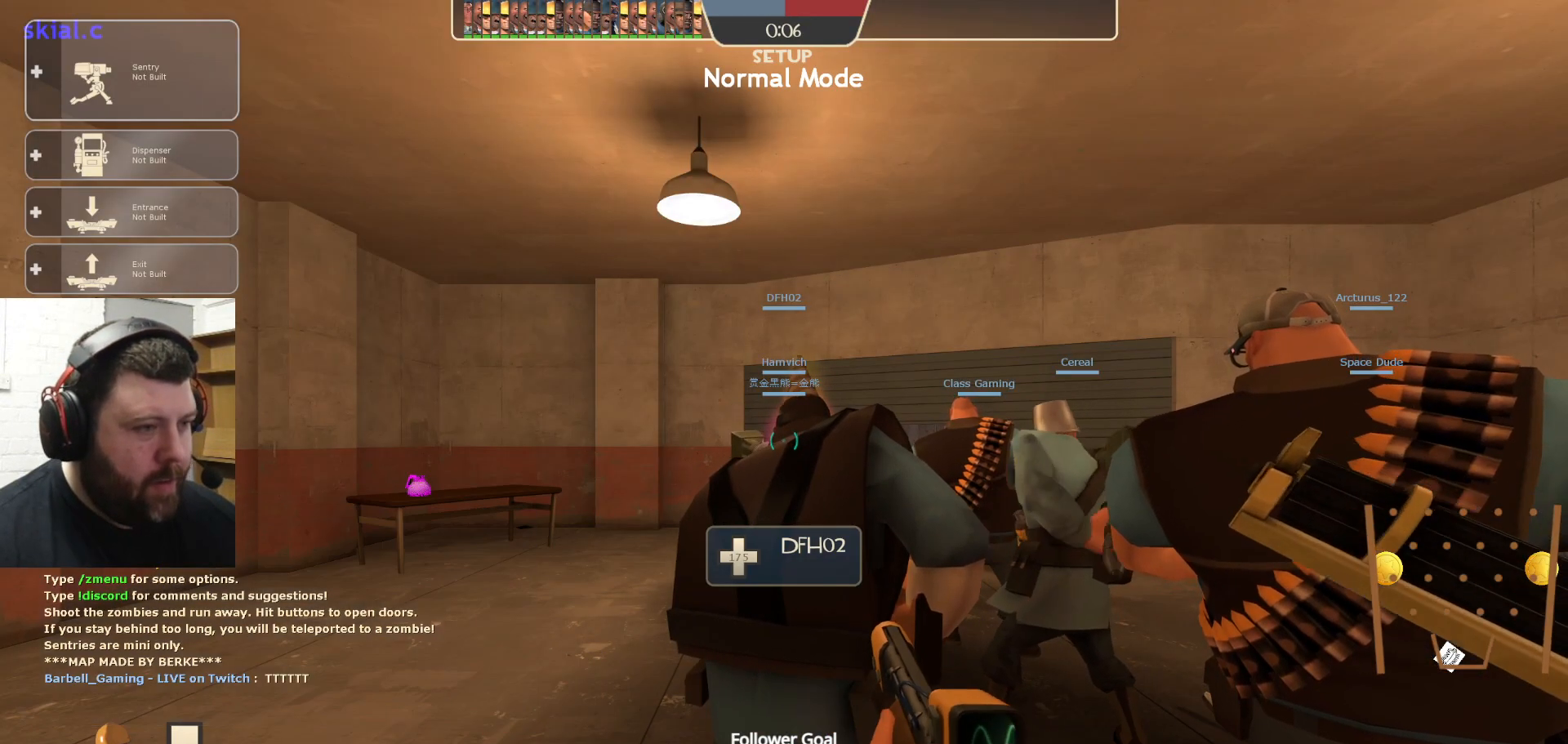
{"buttons": ["TRIANGLE"], "left_stick": "center", "right_stick": "center", "events": [[17, "TRIANGLE", "down"]]}
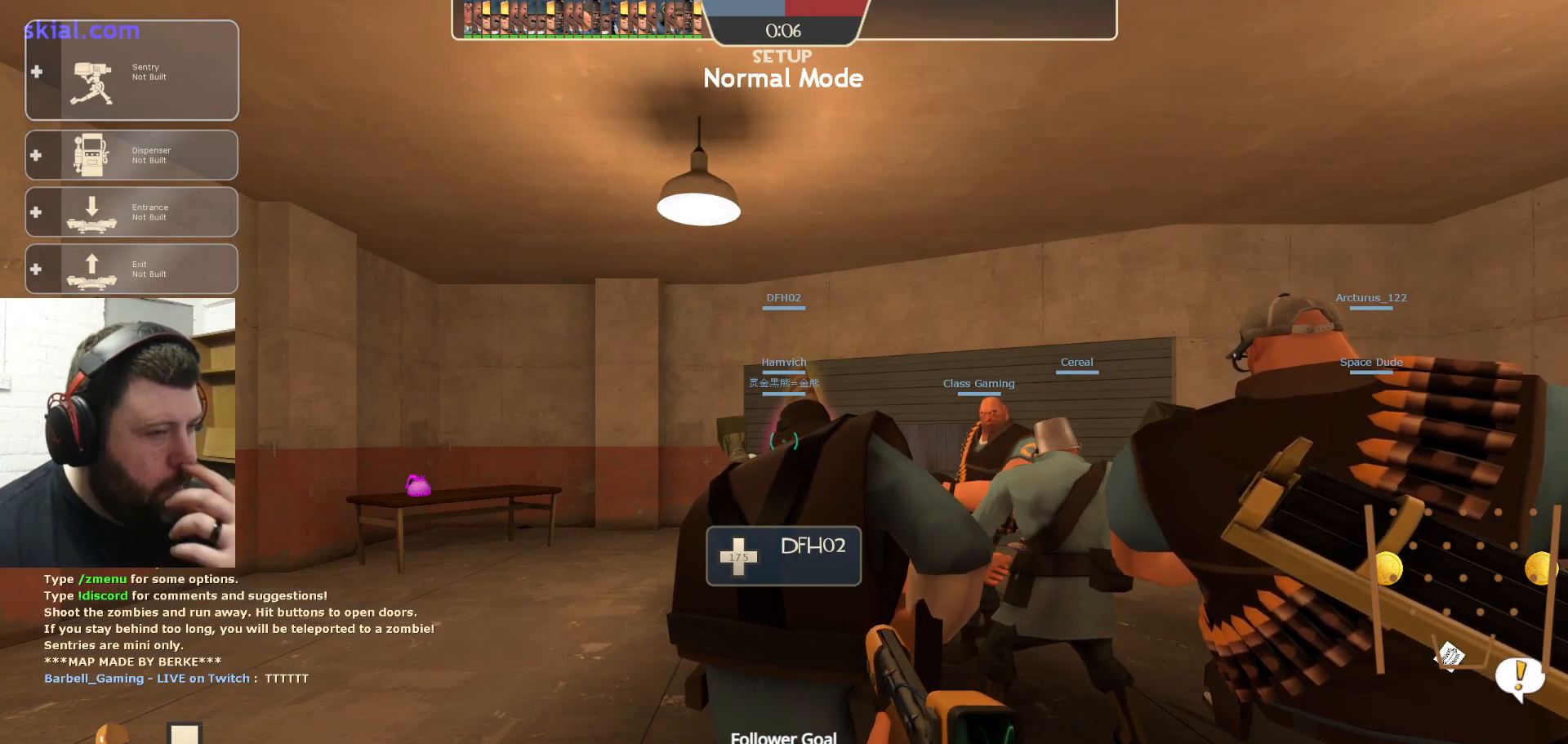
{"buttons": ["TRIANGLE"], "left_stick": "center", "right_stick": "center", "events": []}
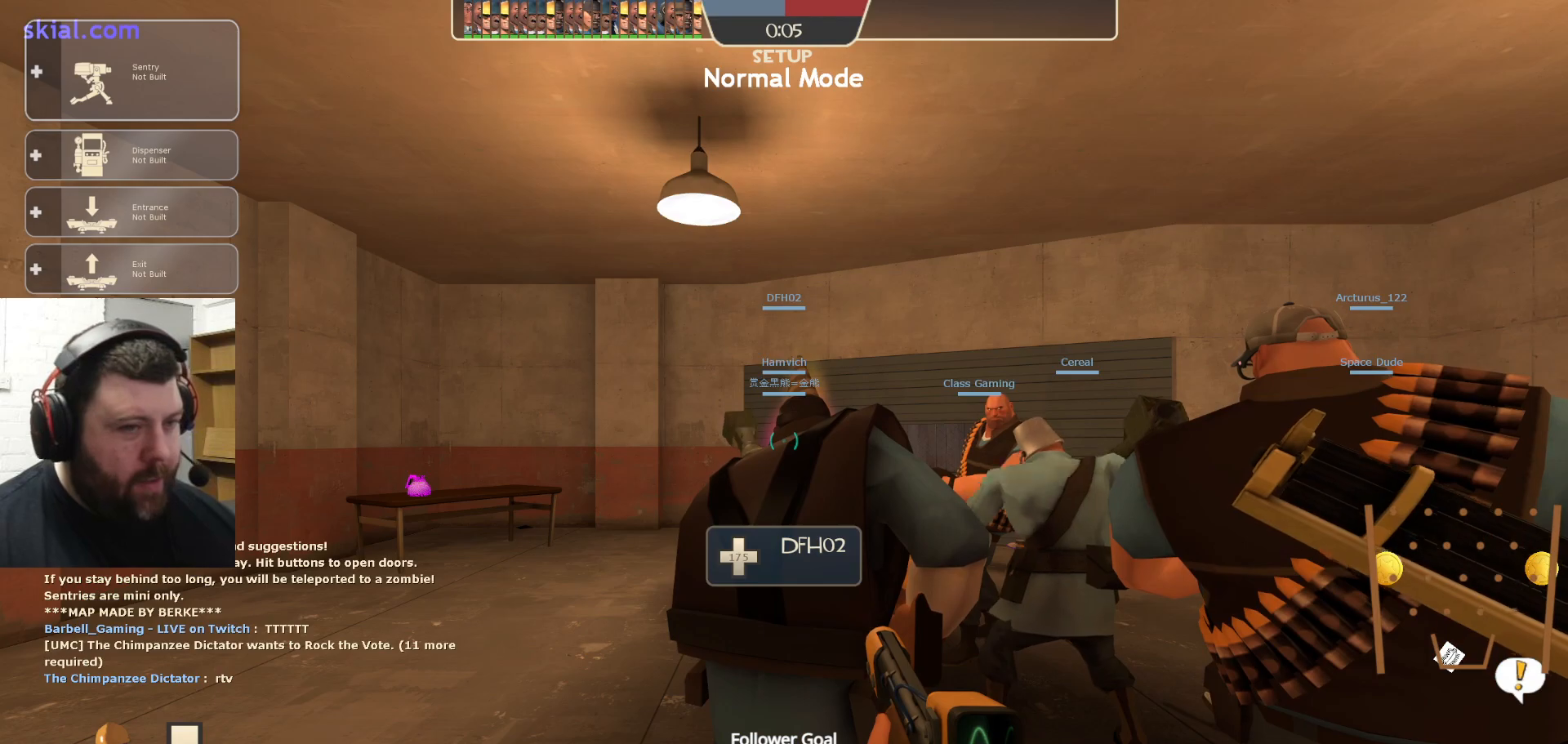
{"buttons": ["TRIANGLE"], "left_stick": "center", "right_stick": "center", "events": []}
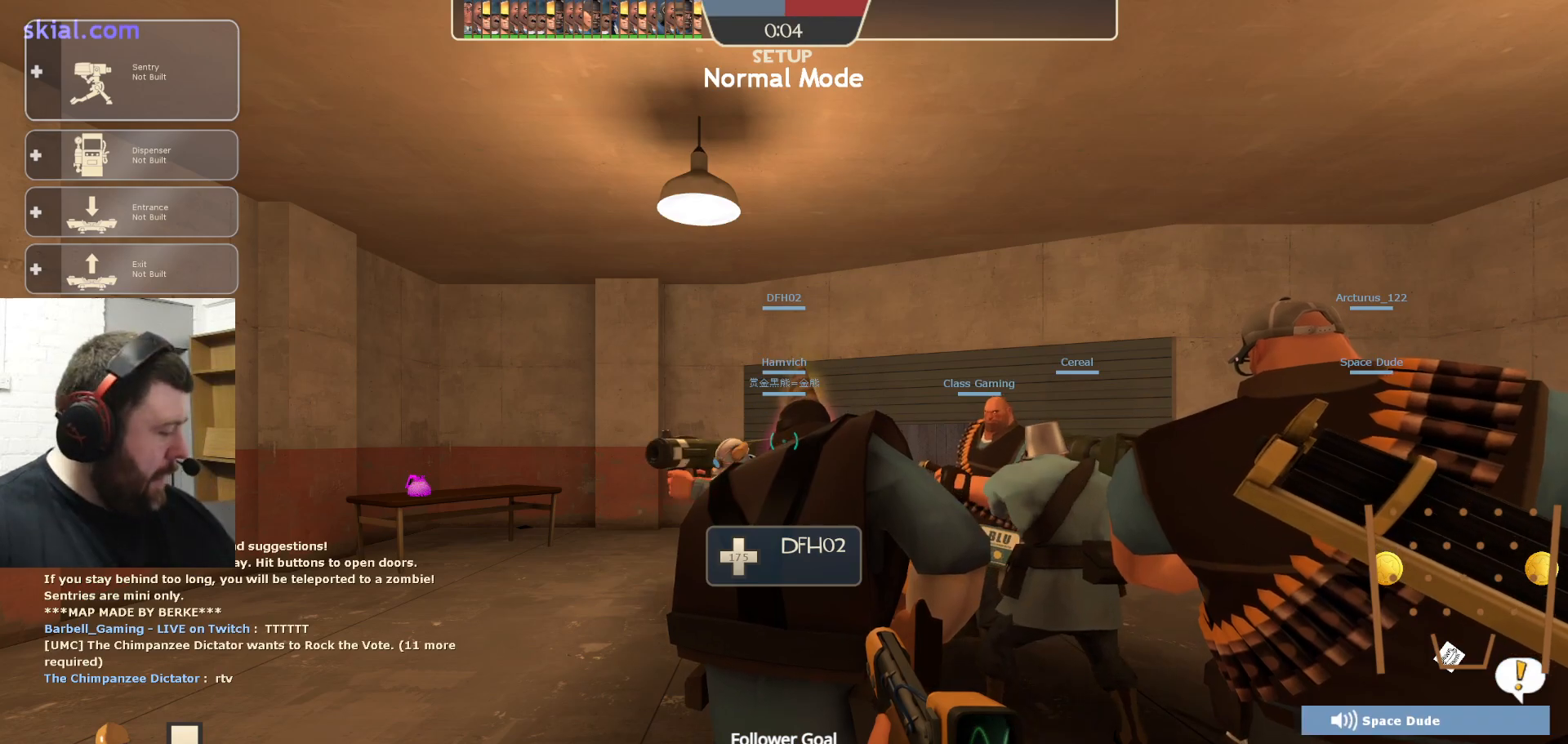
{"buttons": ["TRIANGLE"], "left_stick": "center", "right_stick": "center", "events": []}
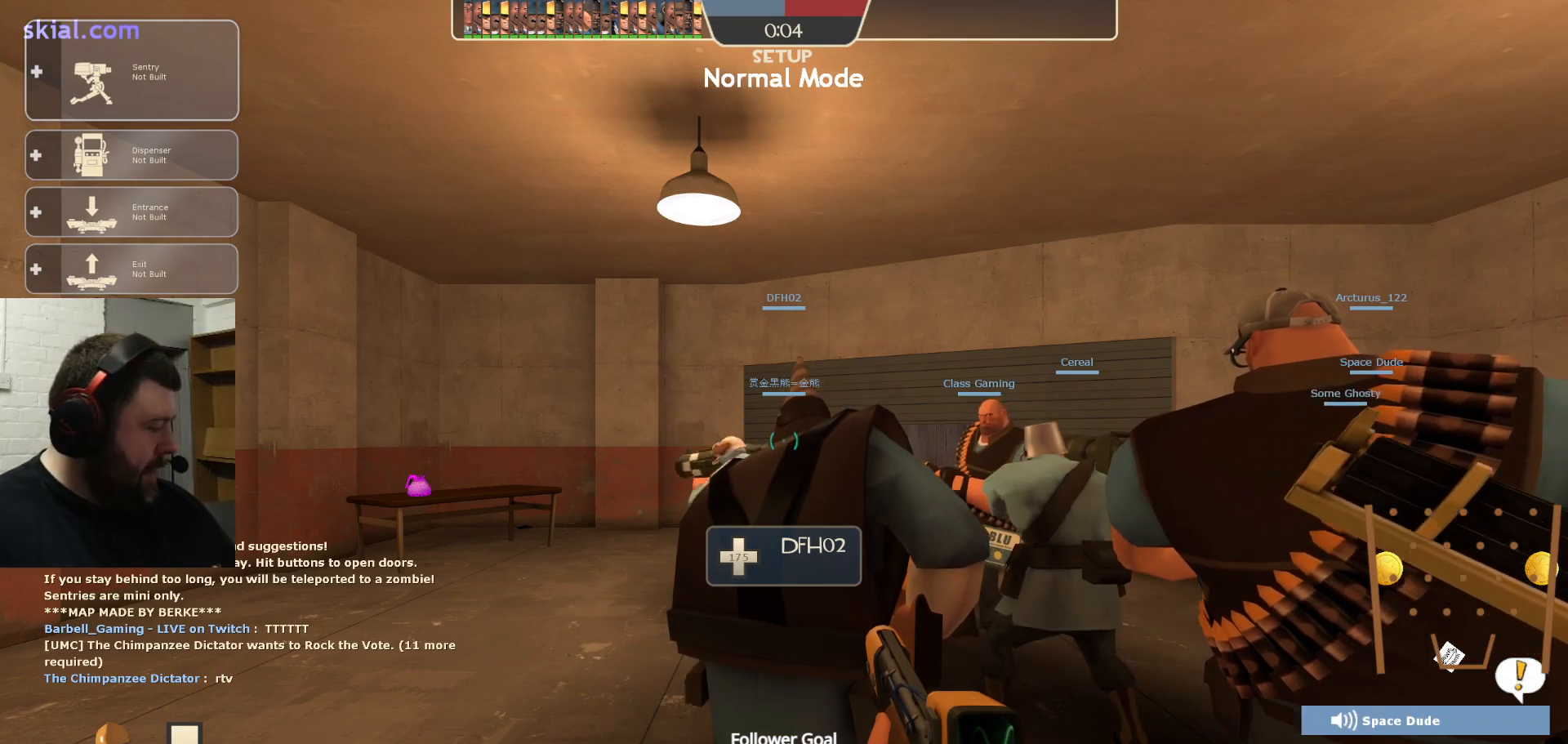
{"buttons": ["TRIANGLE"], "left_stick": "center", "right_stick": "center", "events": []}
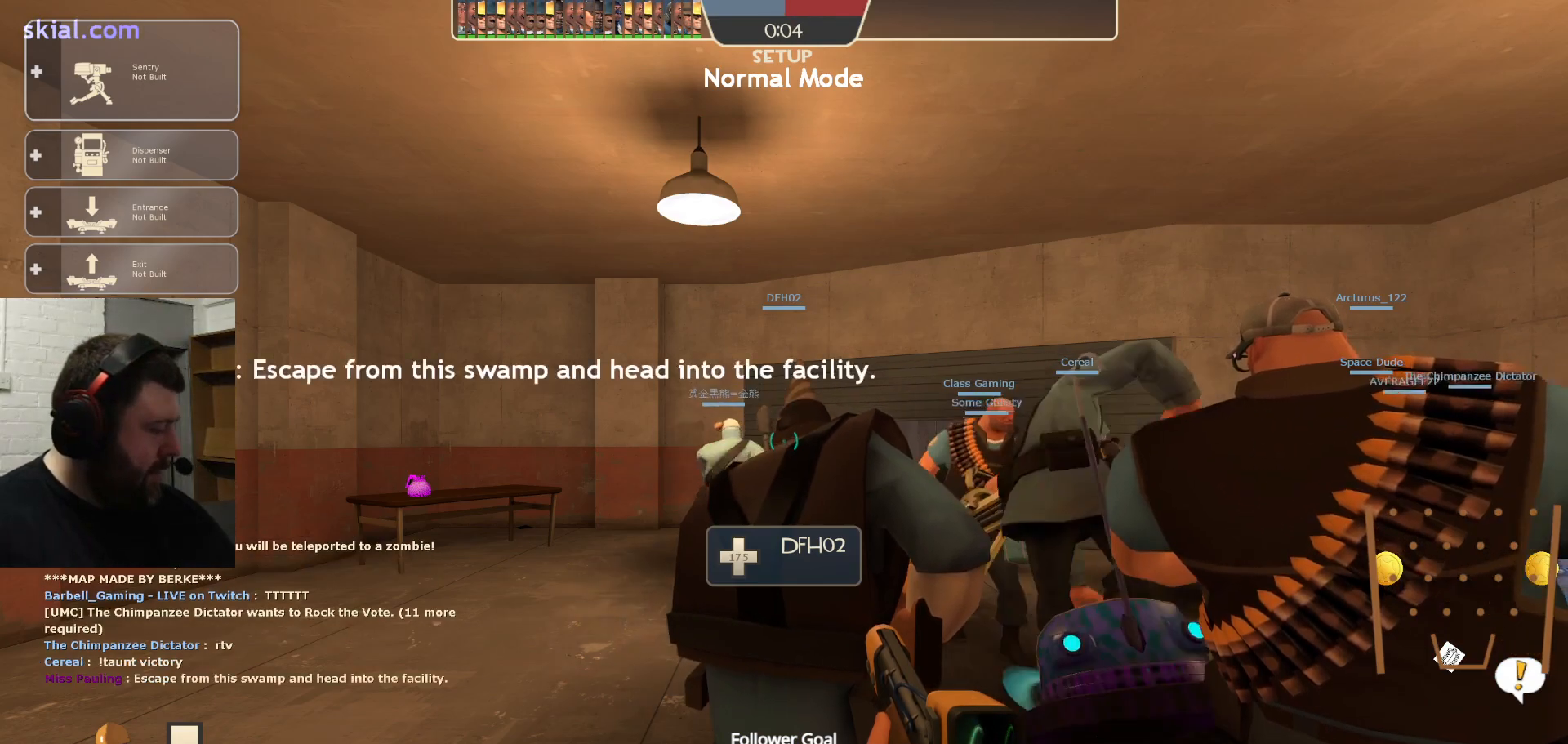
{"buttons": [], "left_stick": "up-left", "right_stick": "right", "events": [[133, "TRIANGLE", "up"], [400, "right_stick", "right"], [417, "left_stick", "up-left"]]}
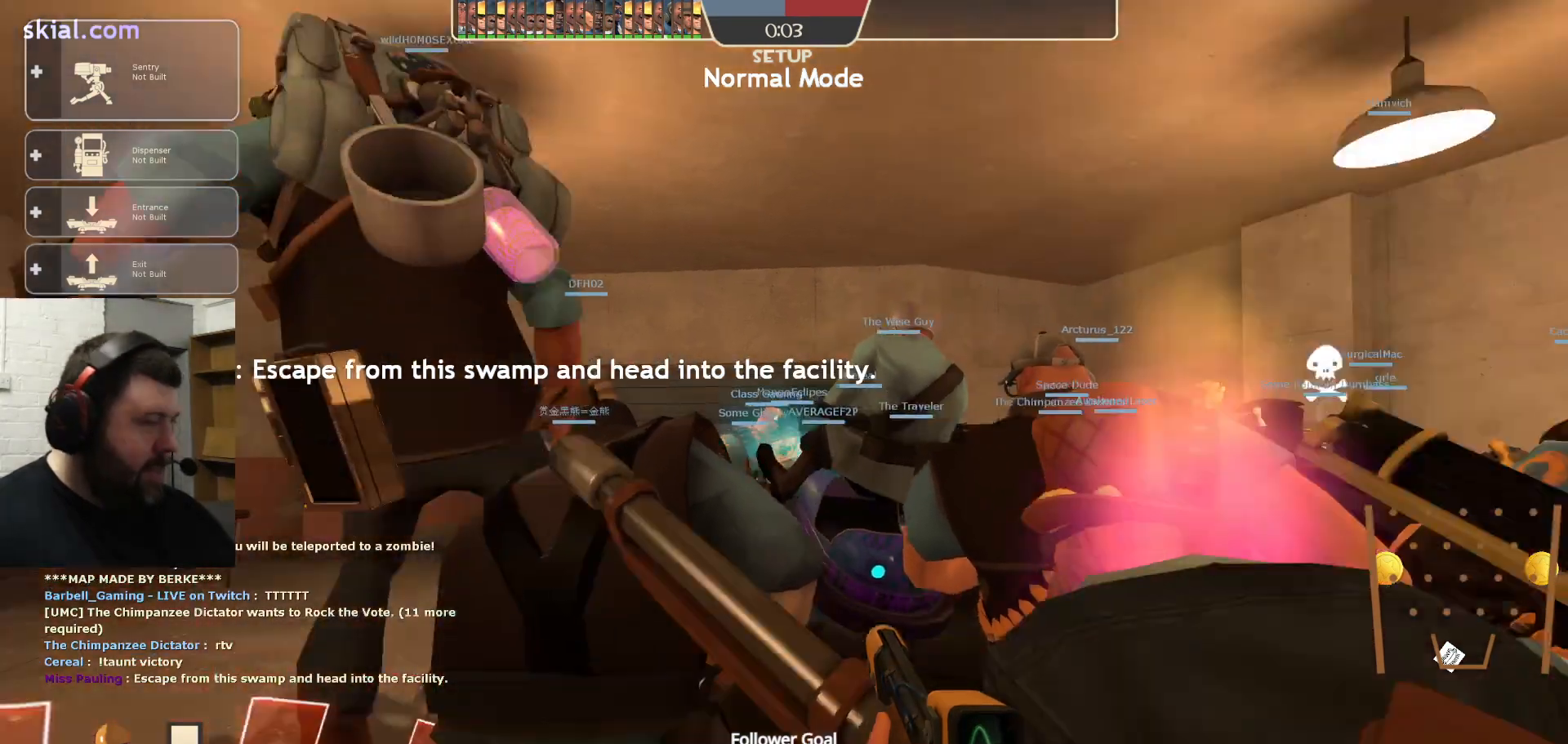
{"buttons": [], "left_stick": "up", "right_stick": "center", "events": [[17, "right_stick", "center"], [150, "SQUARE", "down"], [150, "left_stick", "up"], [200, "SQUARE", "up"], [283, "SQUARE", "down"], [367, "SQUARE", "up"]]}
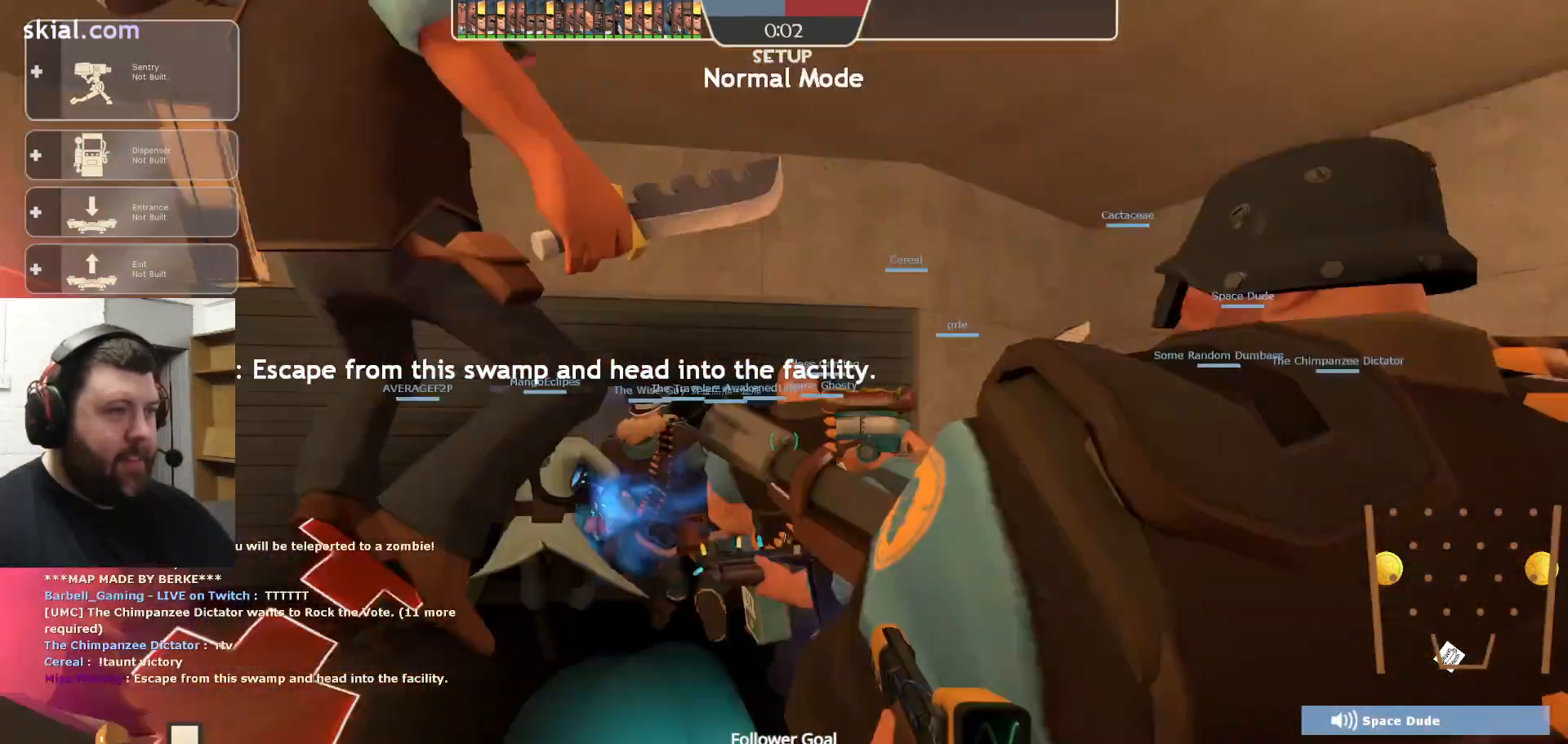
{"buttons": [], "left_stick": "up", "right_stick": "center", "events": [[50, "right_stick", "up-left"], [133, "right_stick", "center"]]}
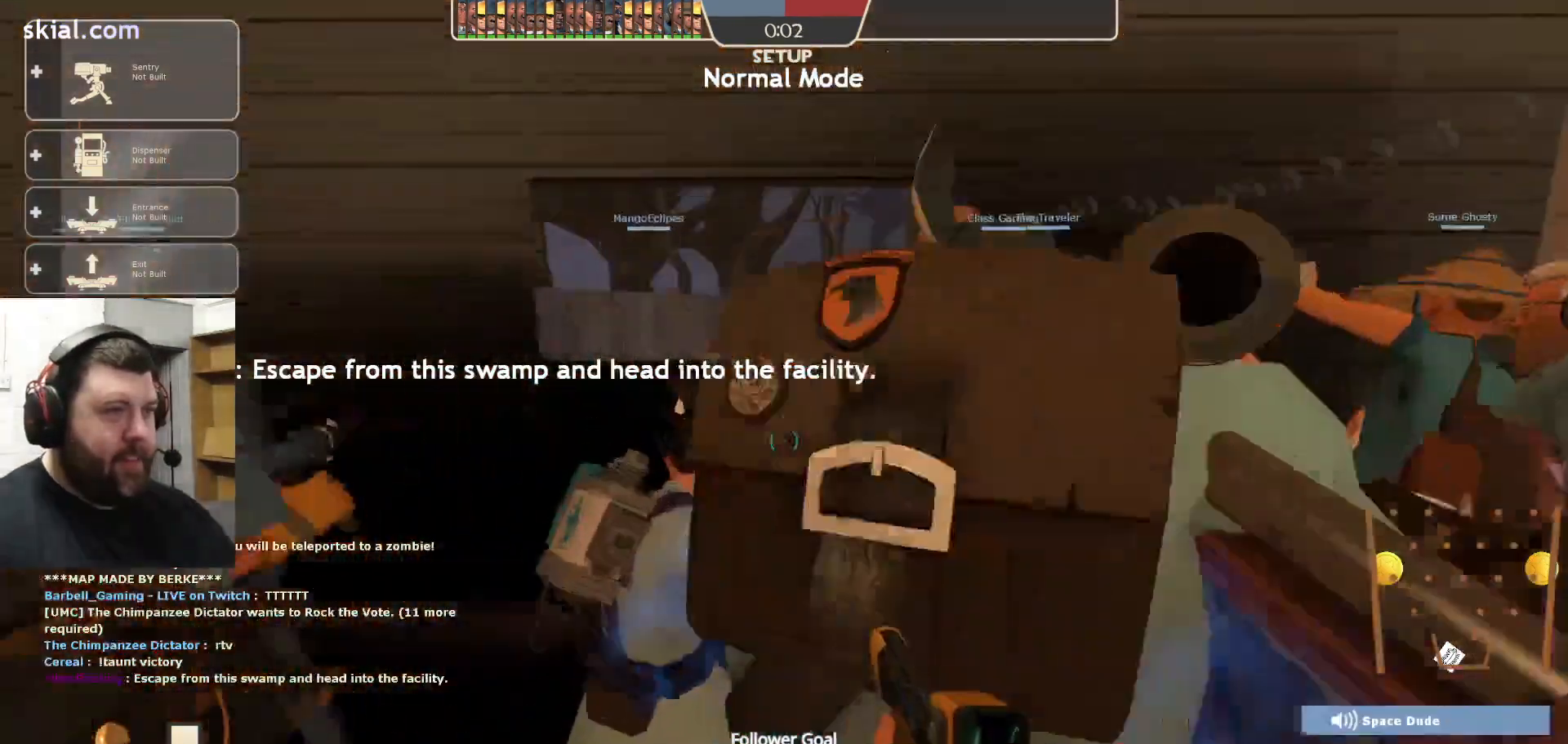
{"buttons": [], "left_stick": "center", "right_stick": "center", "events": [[33, "left_stick", "center"], [133, "DPAD_LEFT", "down"], [250, "DPAD_LEFT", "up"]]}
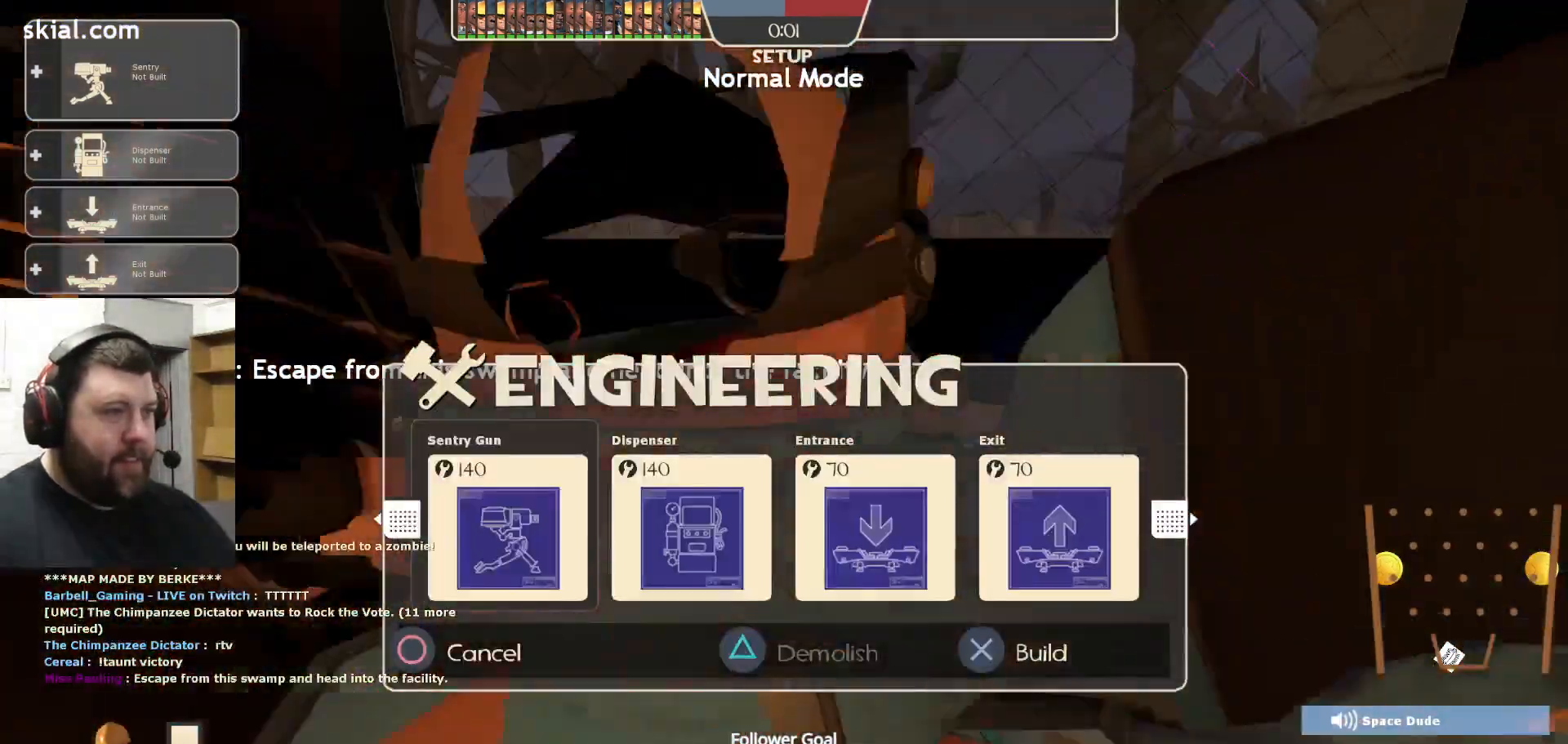
{"buttons": ["DPAD_LEFT"], "left_stick": "center", "right_stick": "center", "events": [[33, "DPAD_RIGHT", "down"], [100, "DPAD_RIGHT", "up"], [483, "DPAD_LEFT", "down"]]}
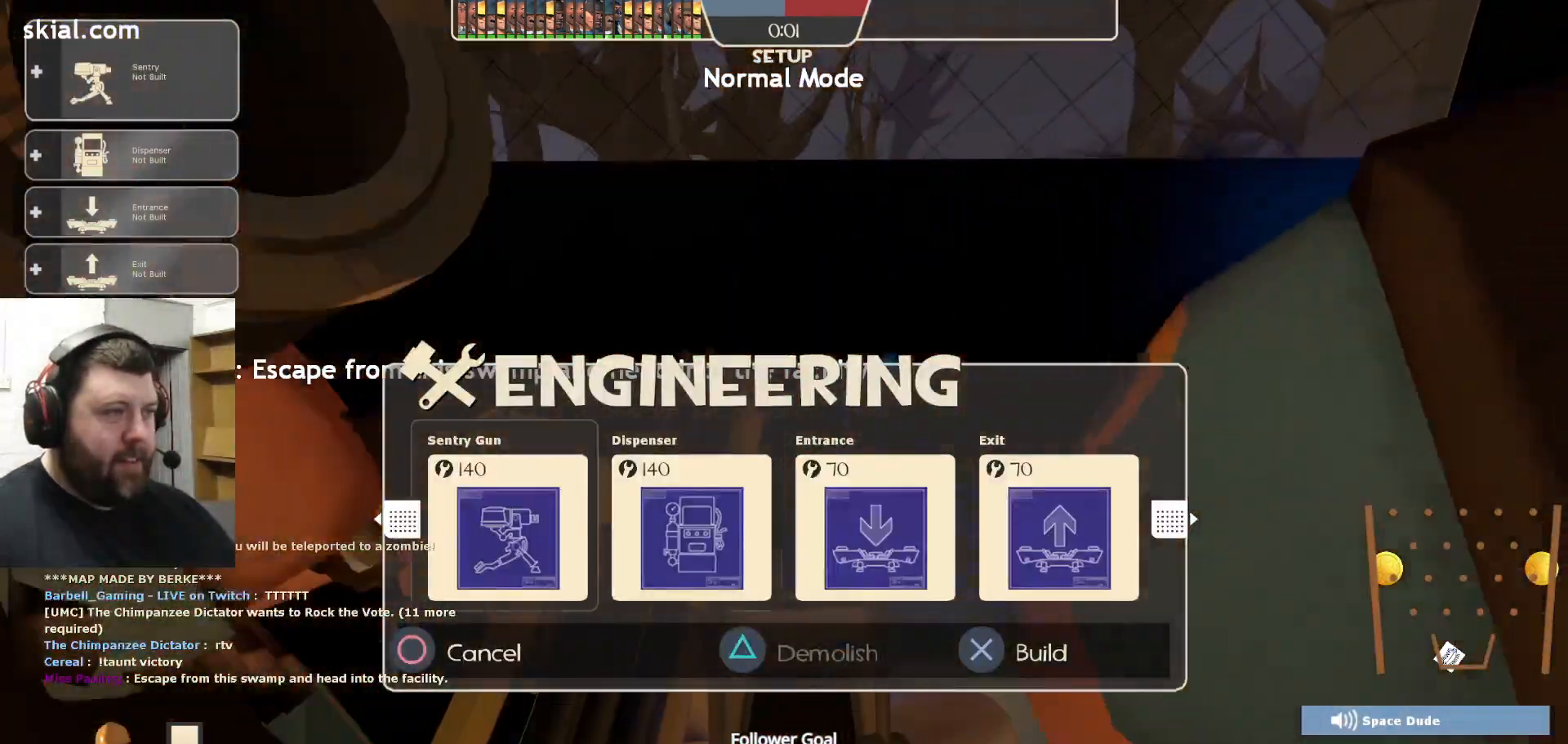
{"buttons": [], "left_stick": "up", "right_stick": "center", "events": [[83, "DPAD_LEFT", "up"], [133, "R2", "down"], [250, "R2", "up"], [333, "left_stick", "up"]]}
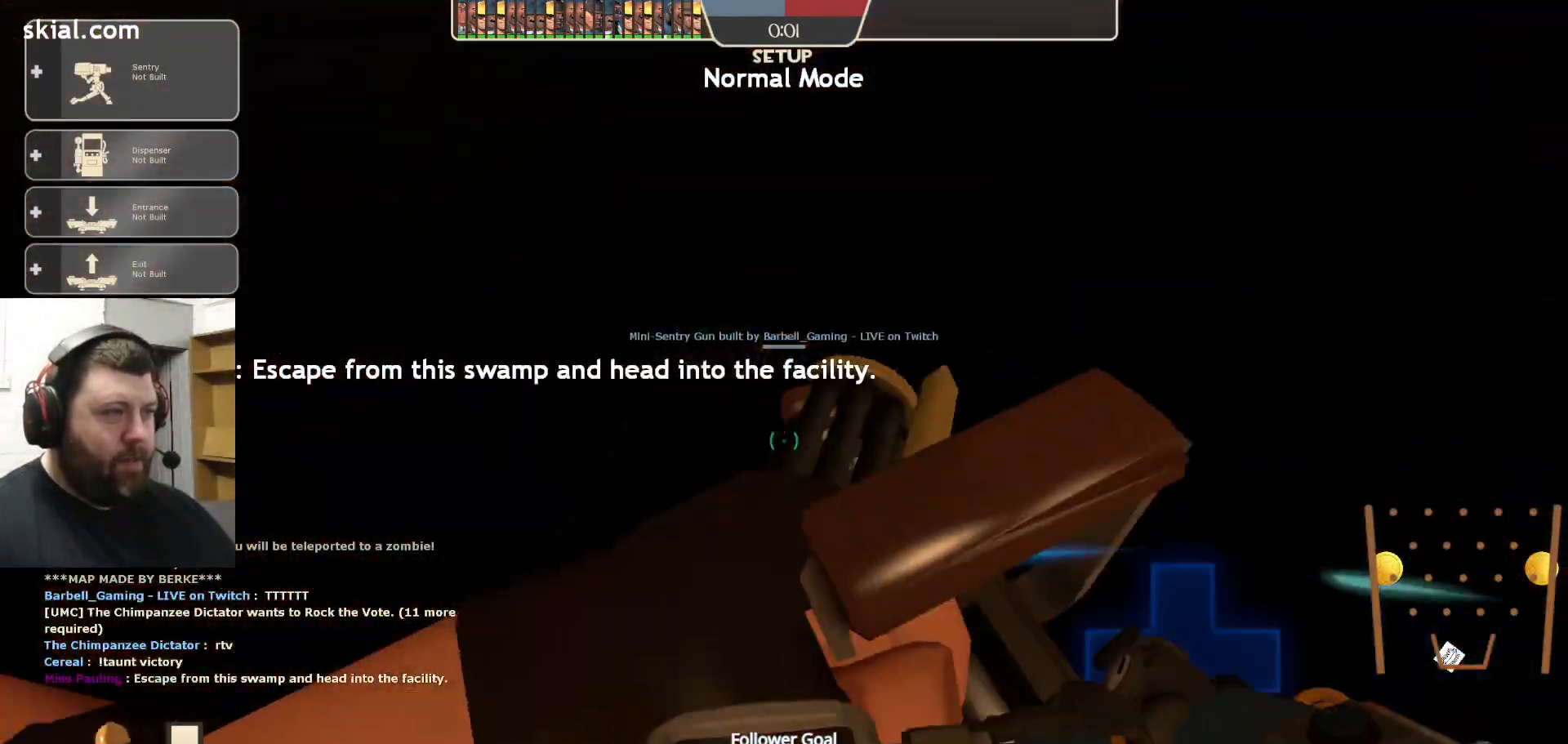
{"buttons": [], "left_stick": "up", "right_stick": "center", "events": []}
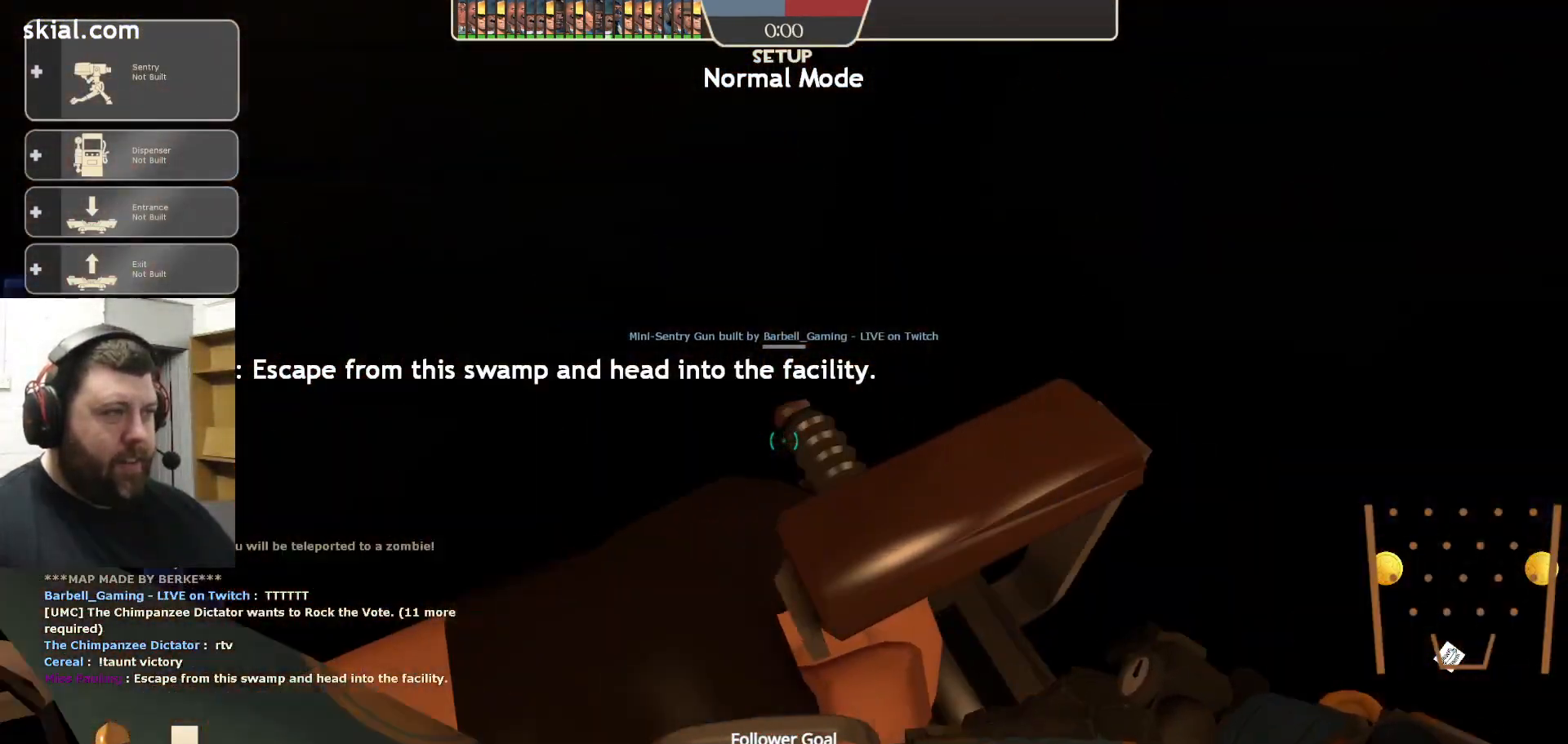
{"buttons": [], "left_stick": "left", "right_stick": "right", "events": [[350, "left_stick", "up-left"], [350, "right_stick", "right"], [450, "left_stick", "left"]]}
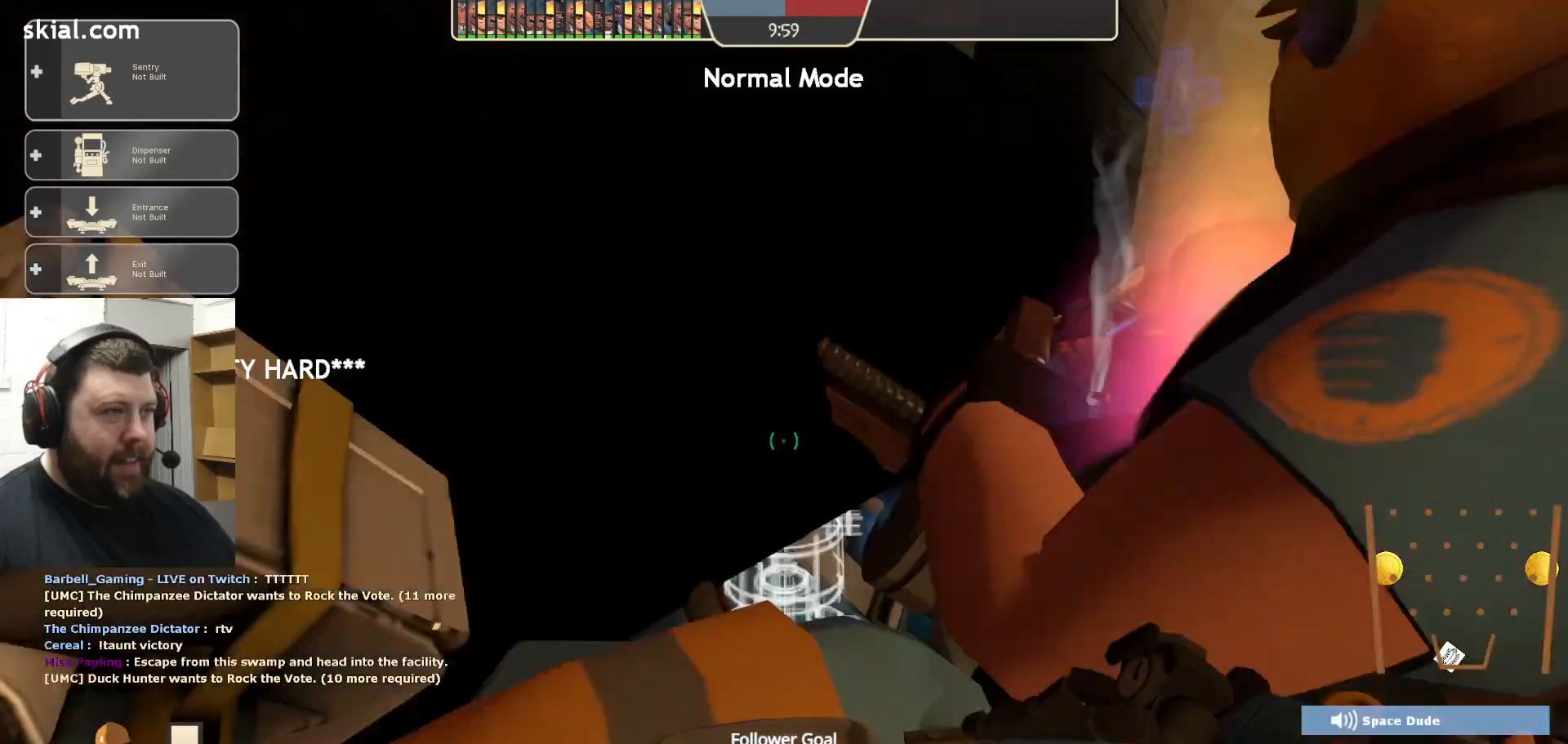
{"buttons": [], "left_stick": "up-left", "right_stick": "center", "events": [[67, "right_stick", "center"], [350, "left_stick", "up-left"]]}
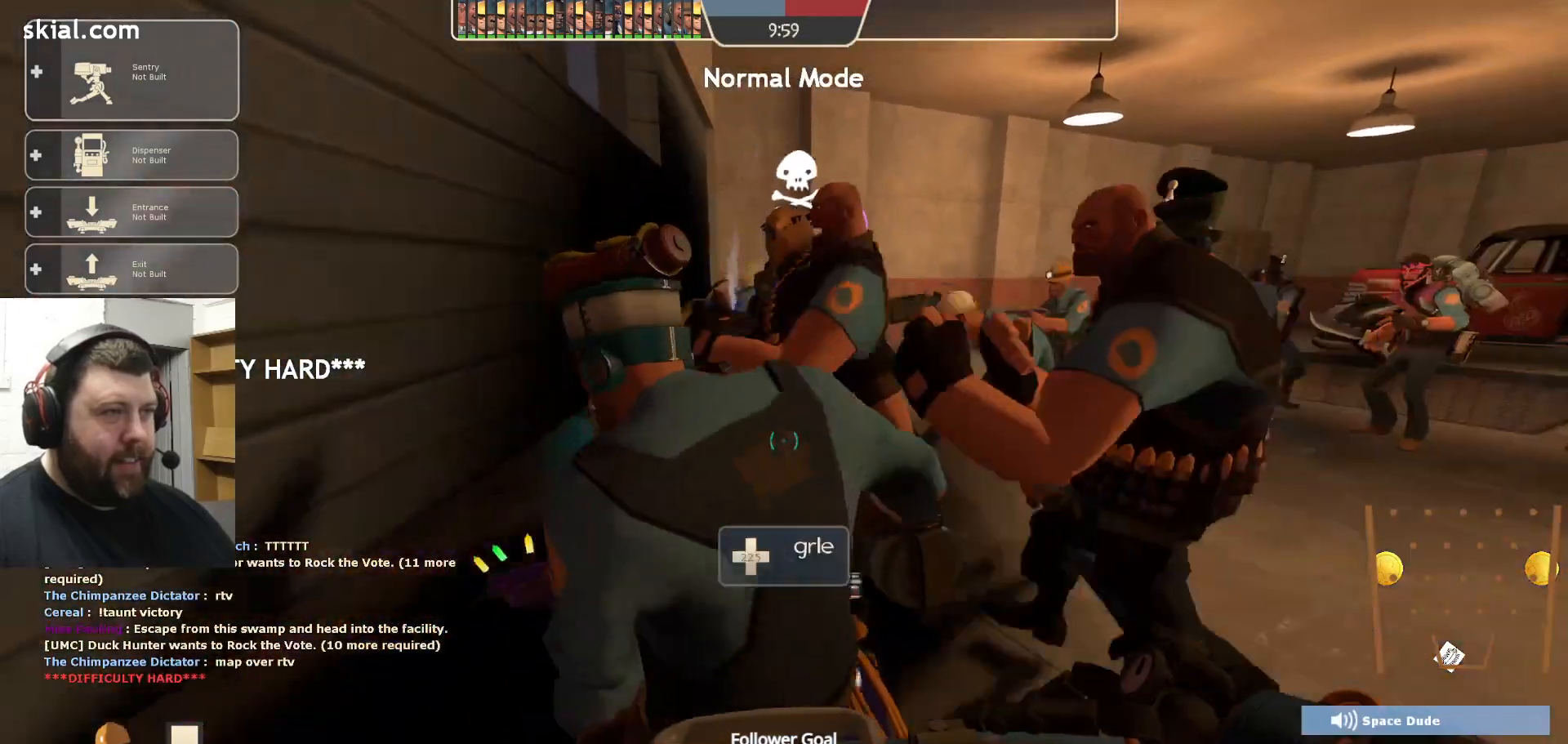
{"buttons": [], "left_stick": "up-left", "right_stick": "left", "events": [[417, "right_stick", "left"]]}
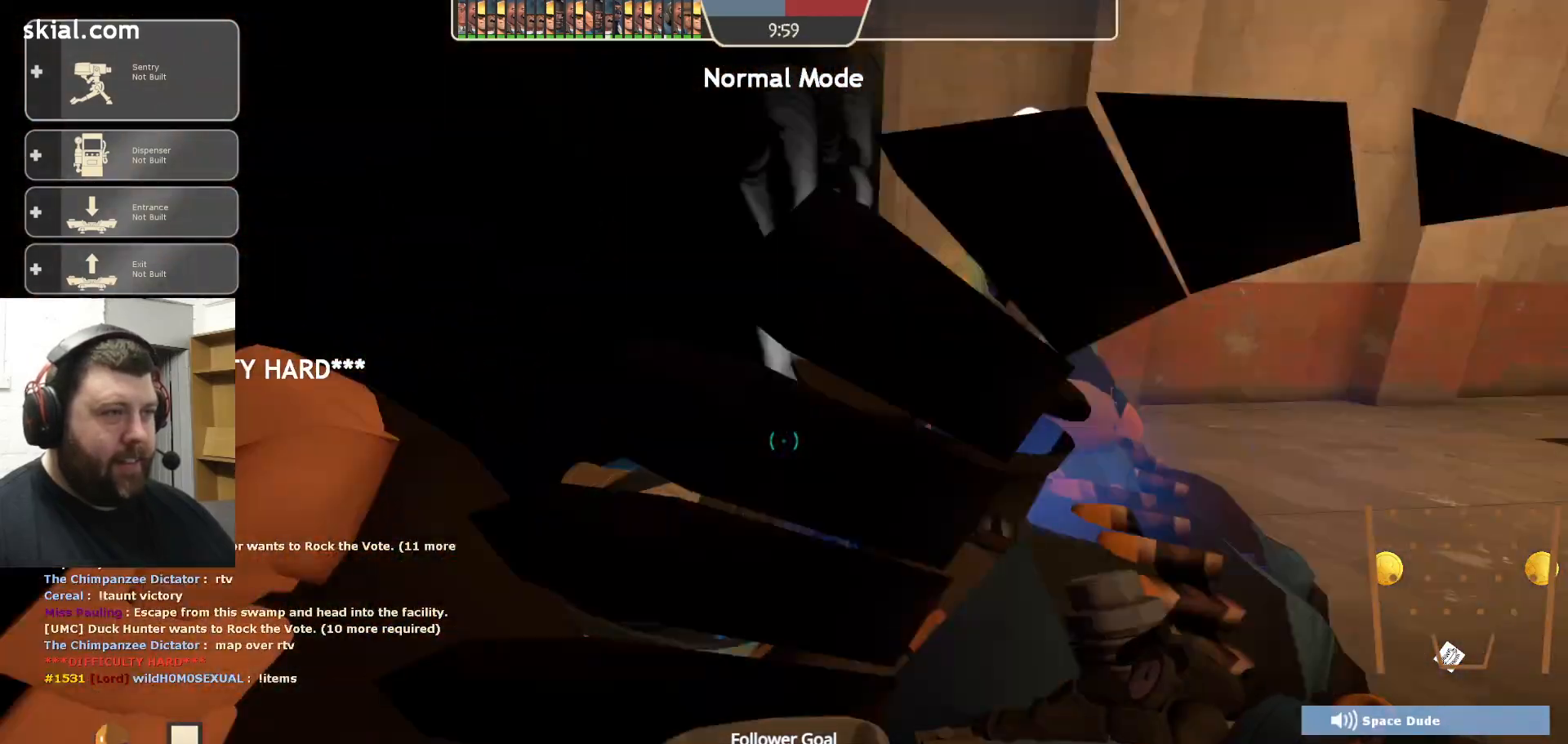
{"buttons": [], "left_stick": "up", "right_stick": "center", "events": [[133, "right_stick", "center"], [467, "left_stick", "up"]]}
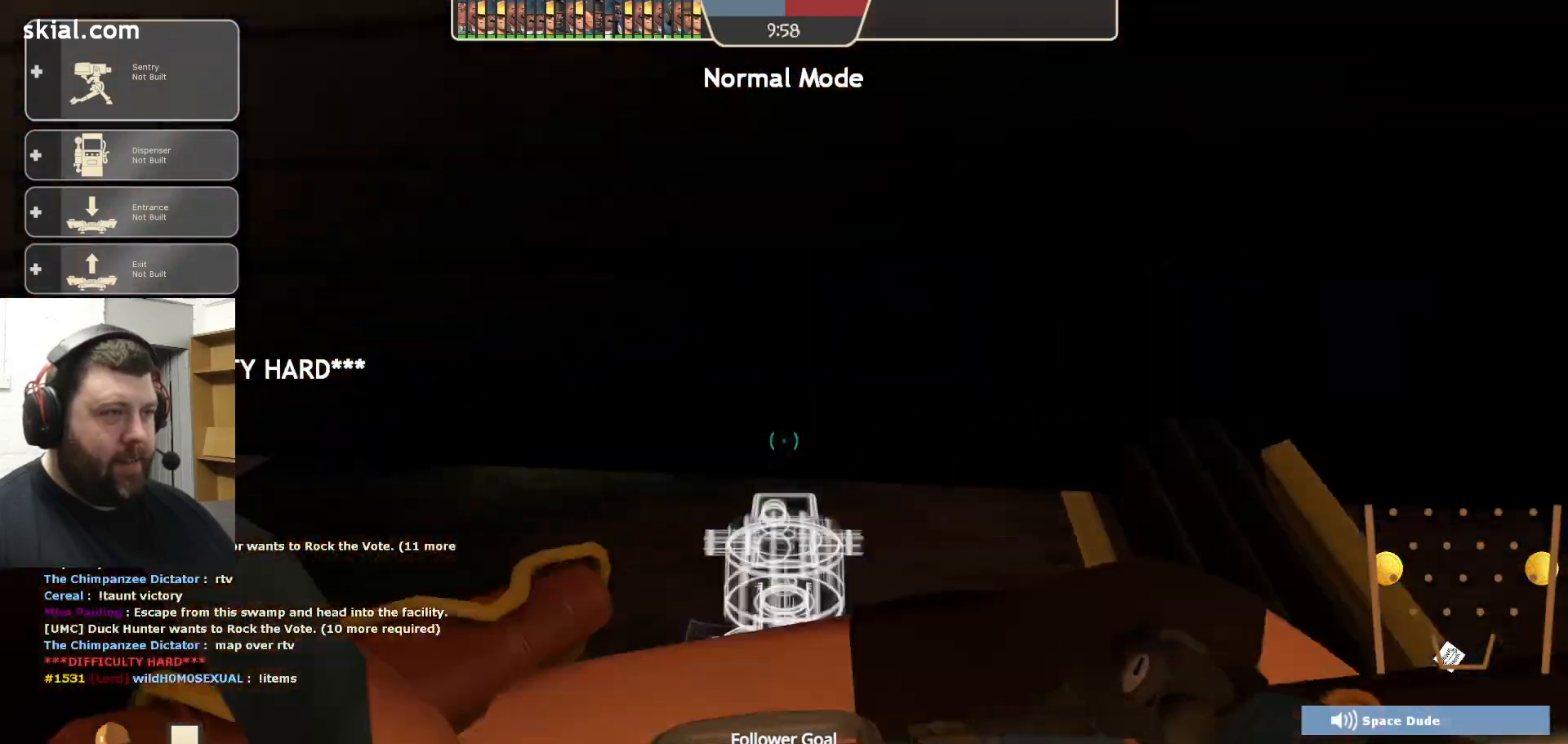
{"buttons": [], "left_stick": "up", "right_stick": "center", "events": [[100, "L2", "down"], [450, "L2", "up"]]}
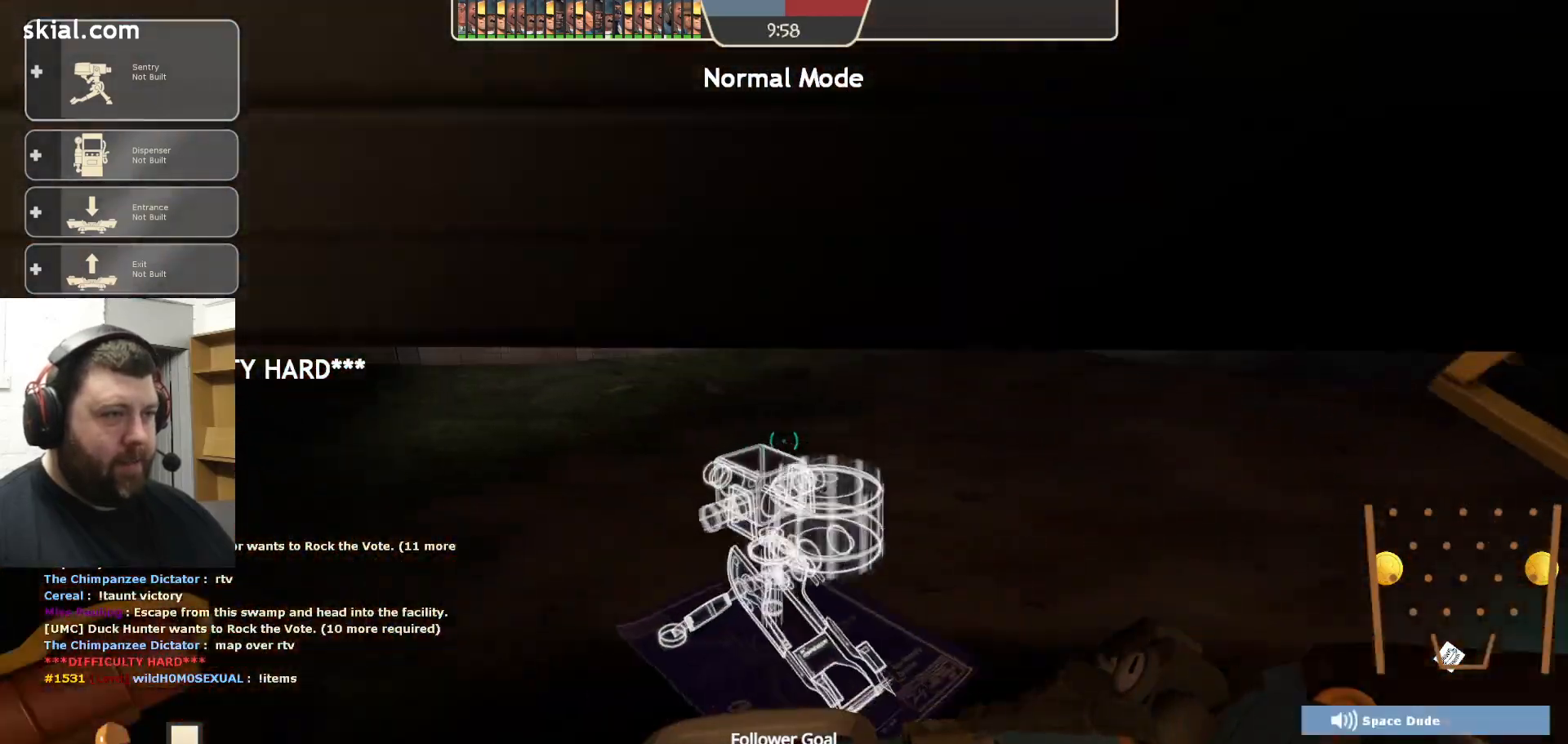
{"buttons": [], "left_stick": "up-left", "right_stick": "center", "events": [[383, "left_stick", "up-left"]]}
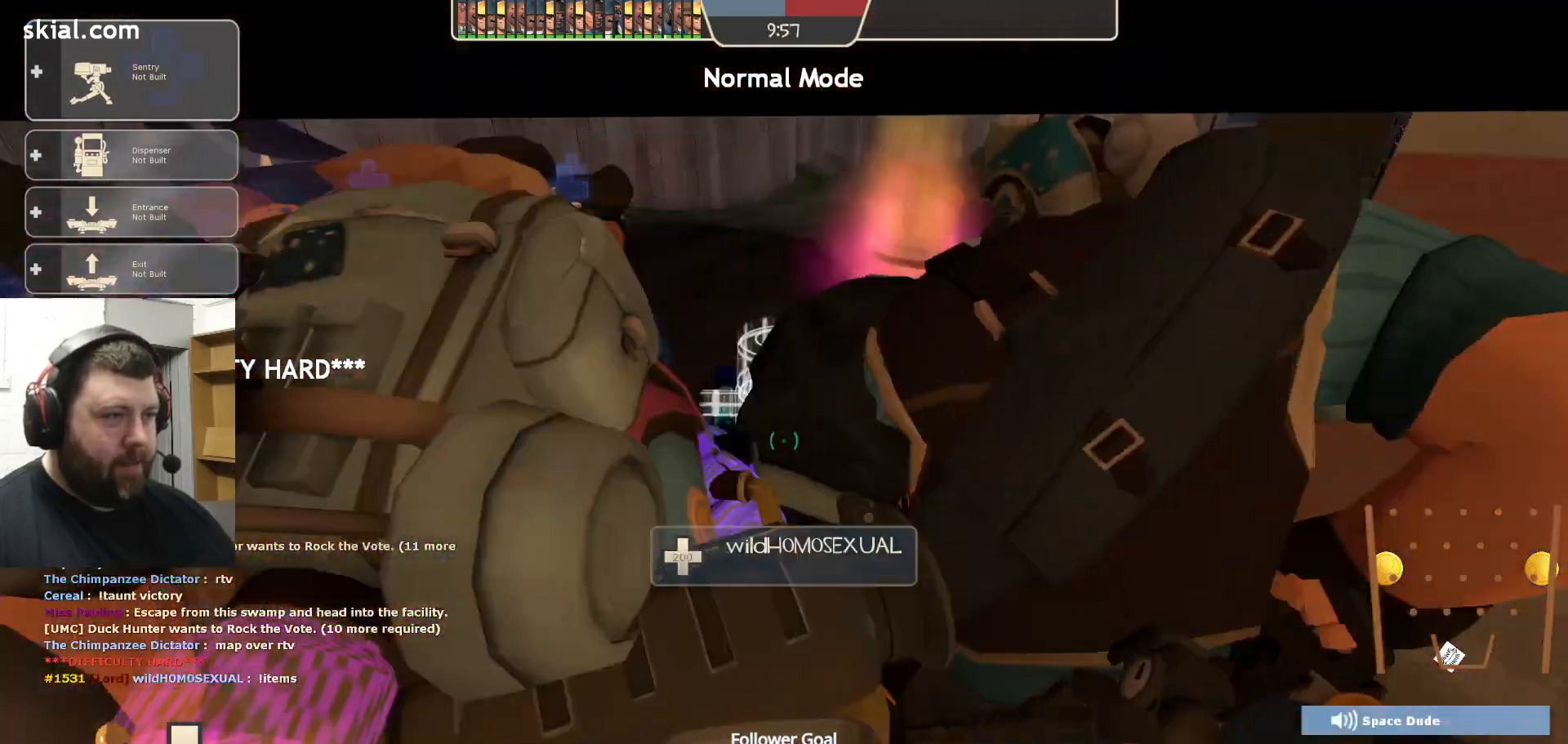
{"buttons": [], "left_stick": "up", "right_stick": "center", "events": [[150, "R2", "down"], [300, "R2", "up"], [500, "left_stick", "up"]]}
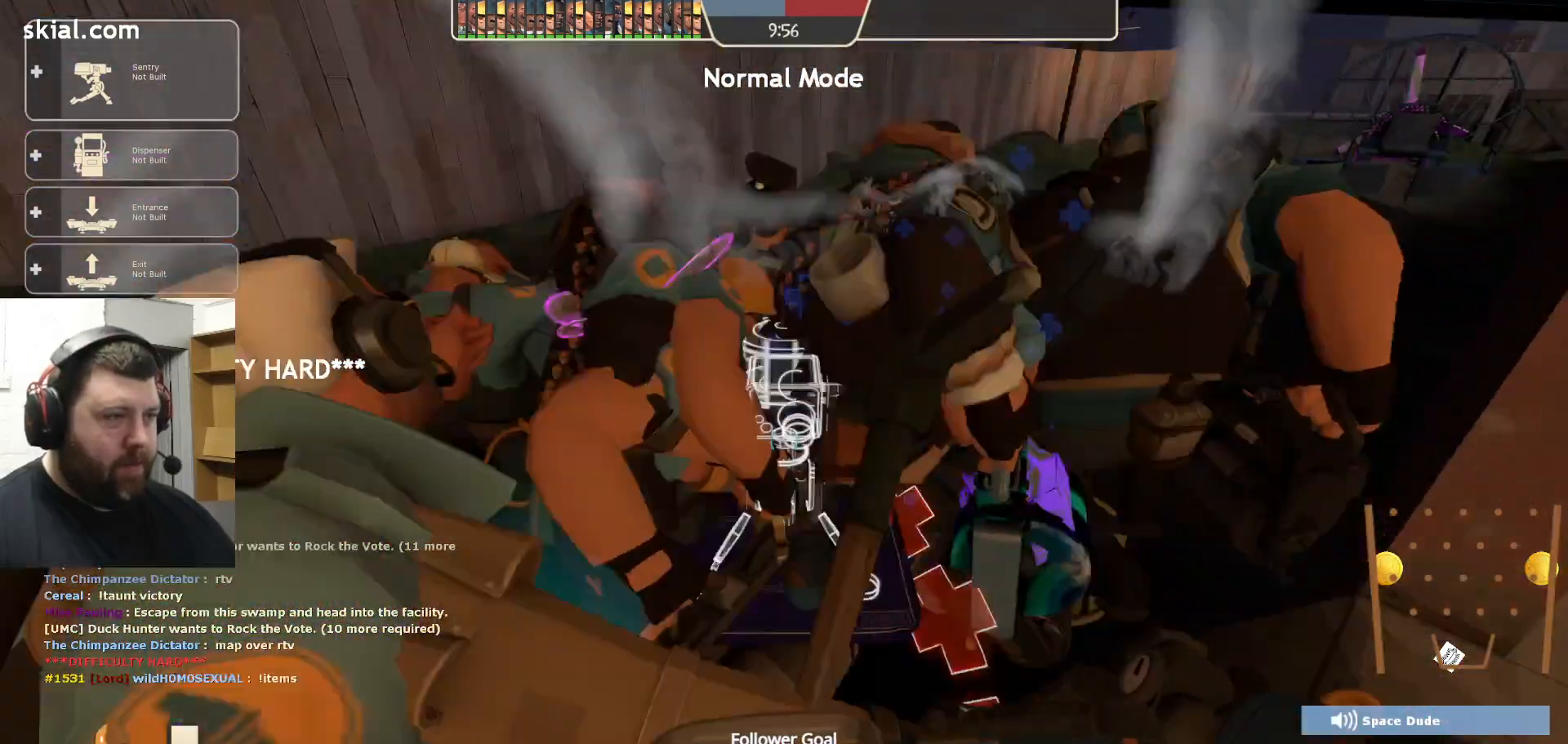
{"buttons": [], "left_stick": "up", "right_stick": "center", "events": [[283, "R2", "down"], [400, "R2", "up"]]}
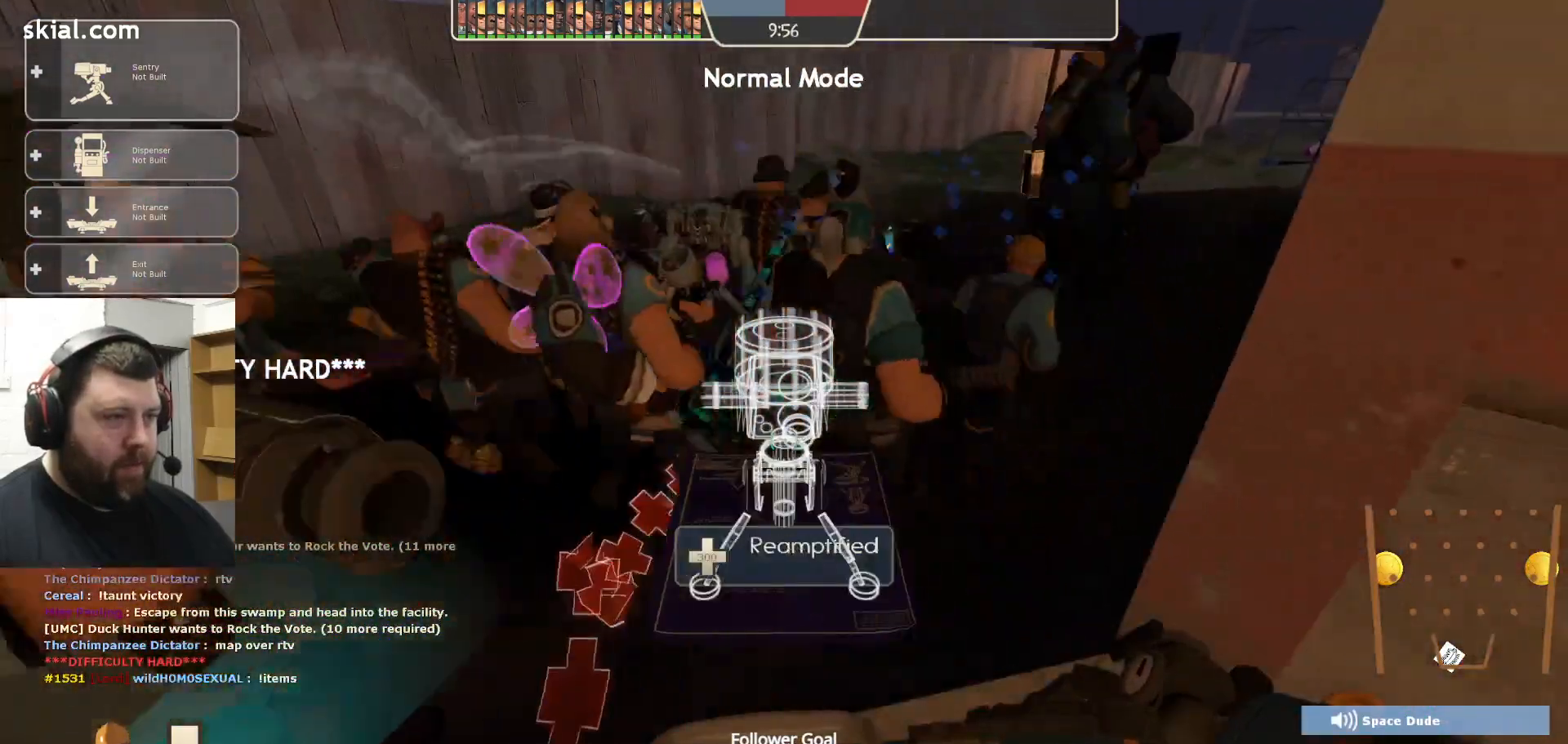
{"buttons": [], "left_stick": "up-left", "right_stick": "center", "events": [[183, "left_stick", "up-left"], [200, "R2", "down"], [333, "R2", "up"]]}
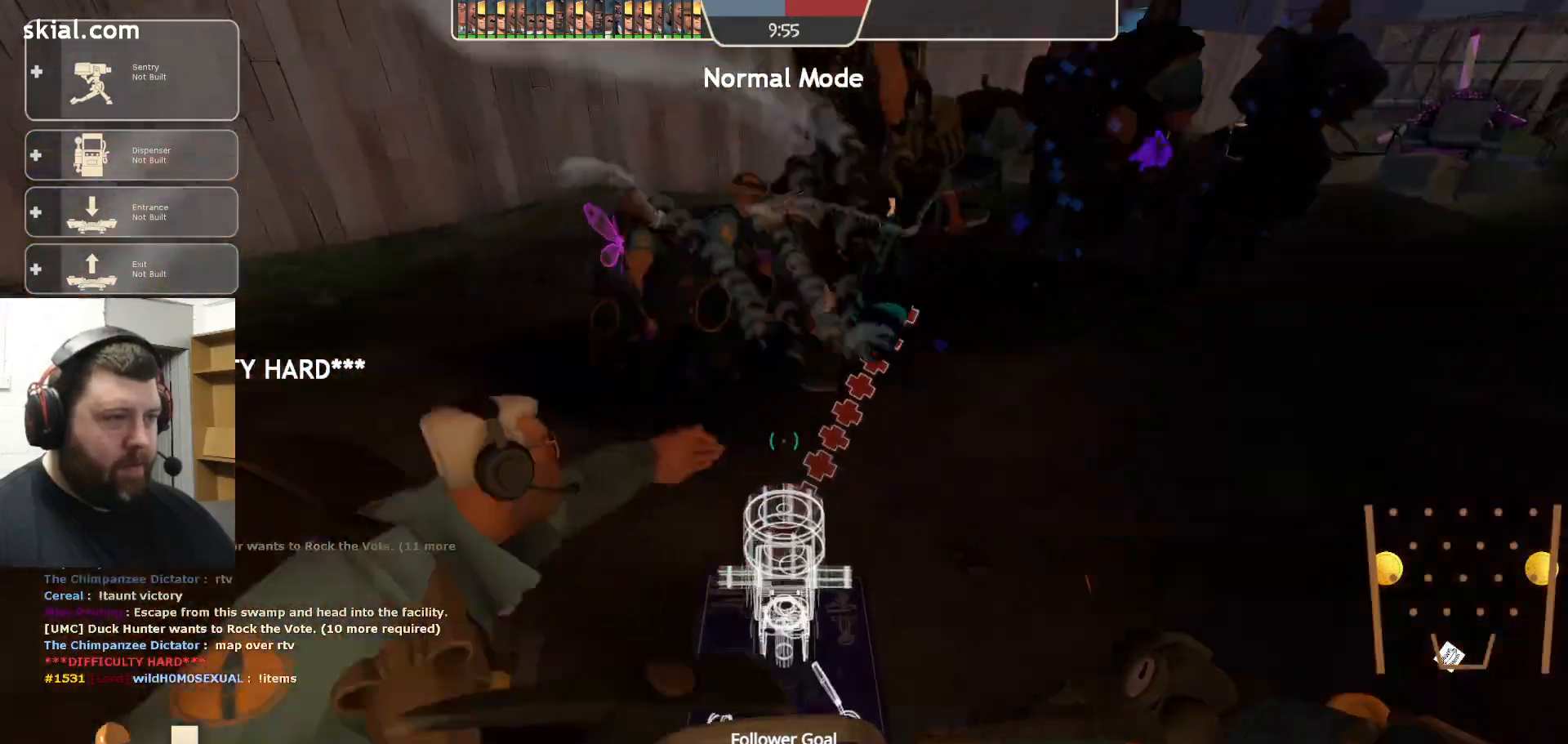
{"buttons": ["R2"], "left_stick": "up-left", "right_stick": "center", "events": [[217, "right_stick", "right"], [433, "right_stick", "center"], [467, "R2", "down"]]}